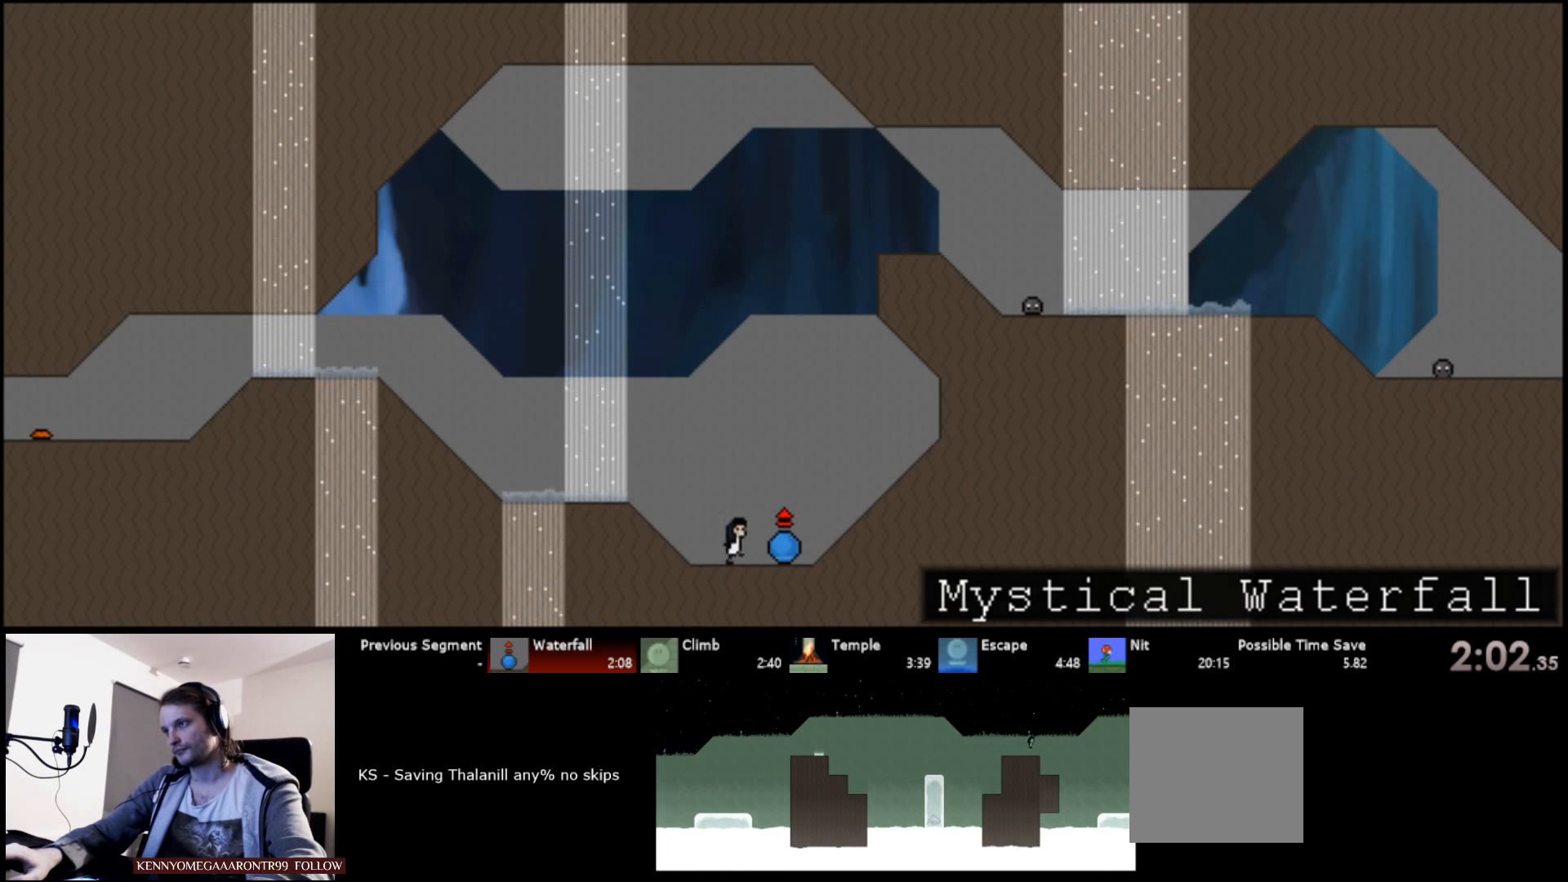
Gameplay with keyboard; each line is a JSON object with the keys held at the frame after it. "events" lists presses ("down") and releases ("up") of "a", "d", "down", "left", "right", "s", "up" and "w" between this image and that frame as [ms after this image, input, new state], when the widget could be followed in between. No other keys are recorded. Mouse input is not recorded.
{"keys": ["left", "s", "up"], "events": [[117, "left", "down"], [117, "right", "up"], [434, "s", "down"]]}
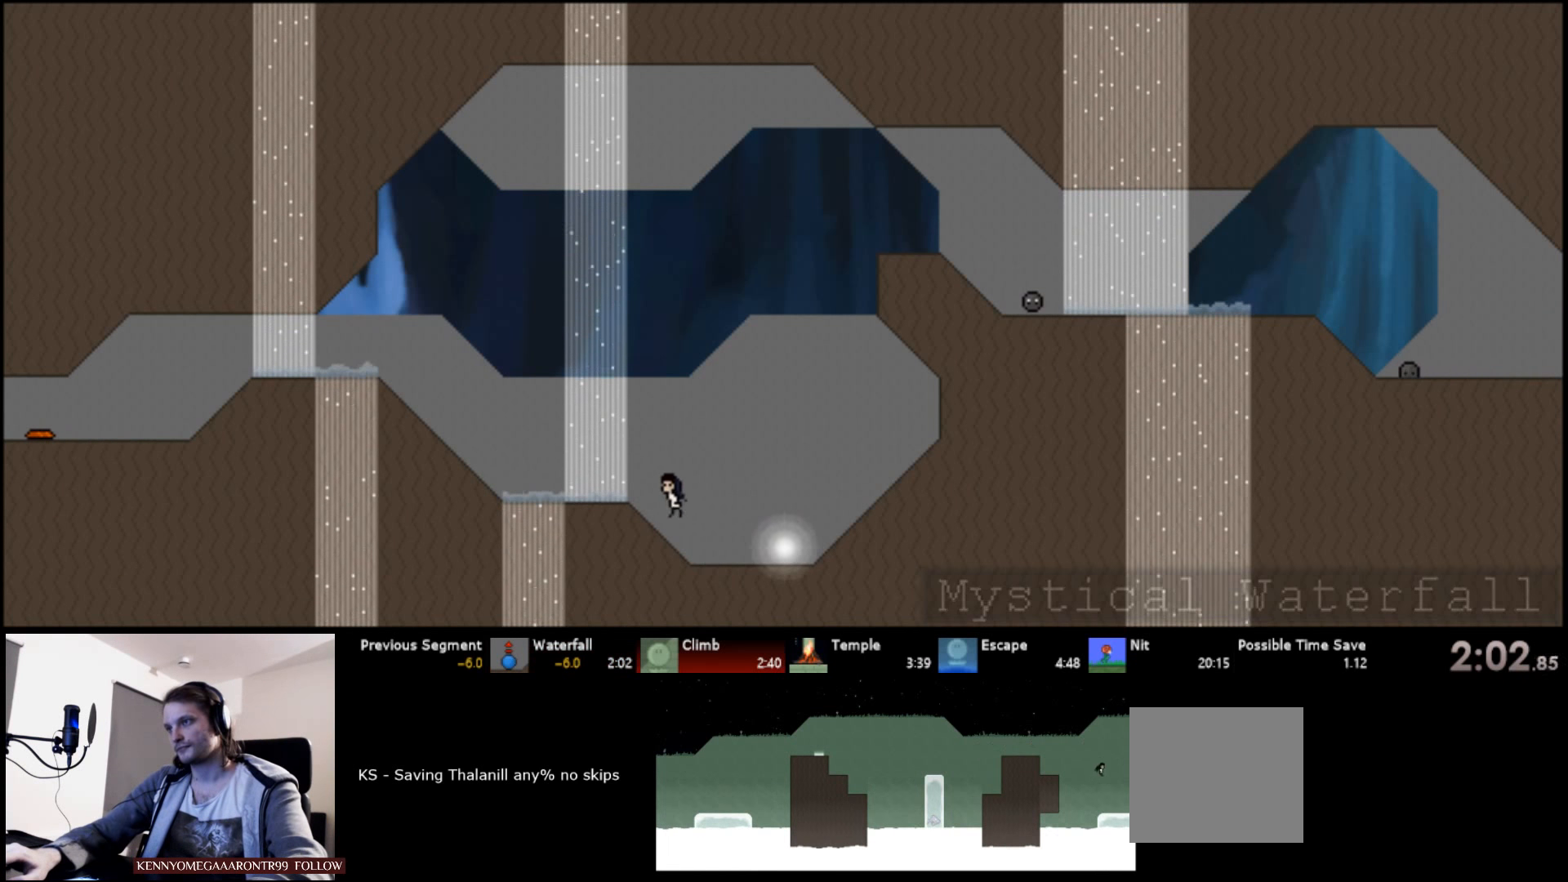
{"keys": ["left", "s", "up"], "events": [[150, "s", "up"], [267, "s", "down"]]}
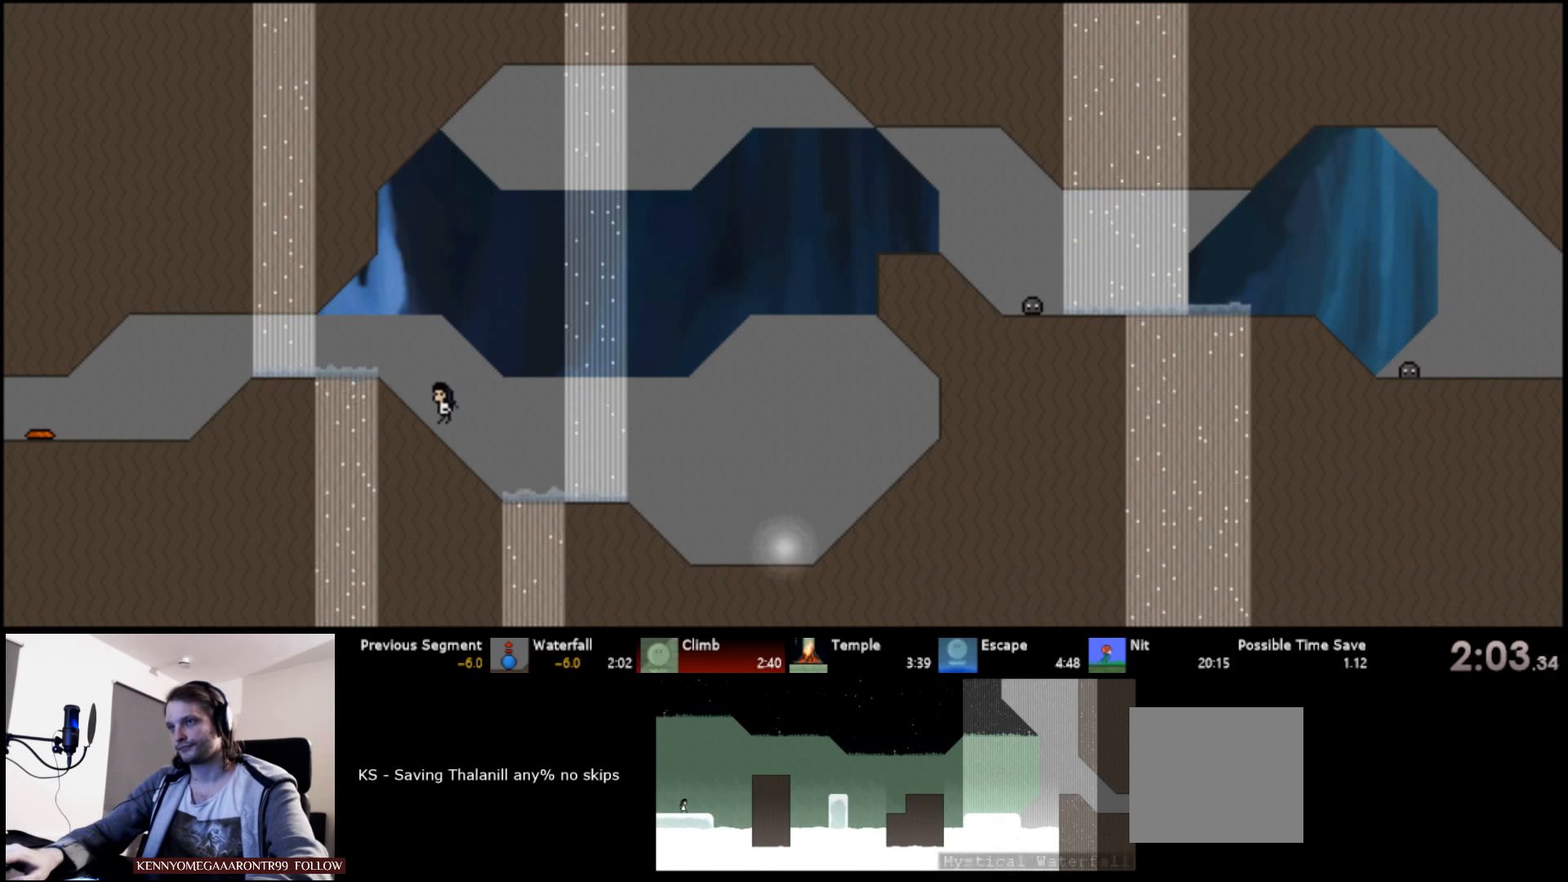
{"keys": ["left", "up"], "events": [[50, "s", "up"]]}
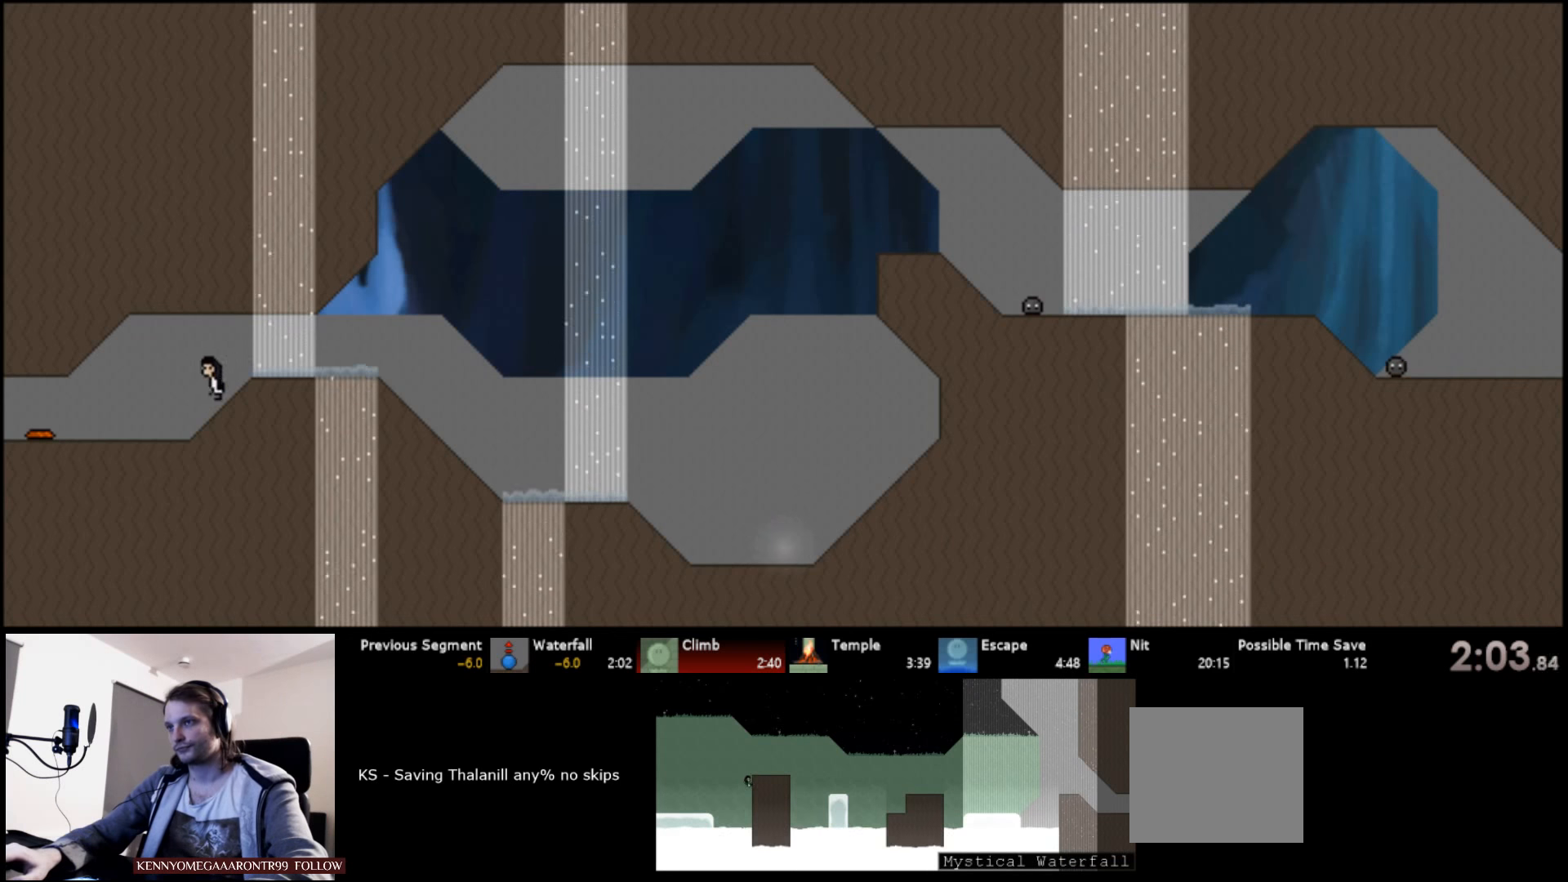
{"keys": ["left", "up"], "events": []}
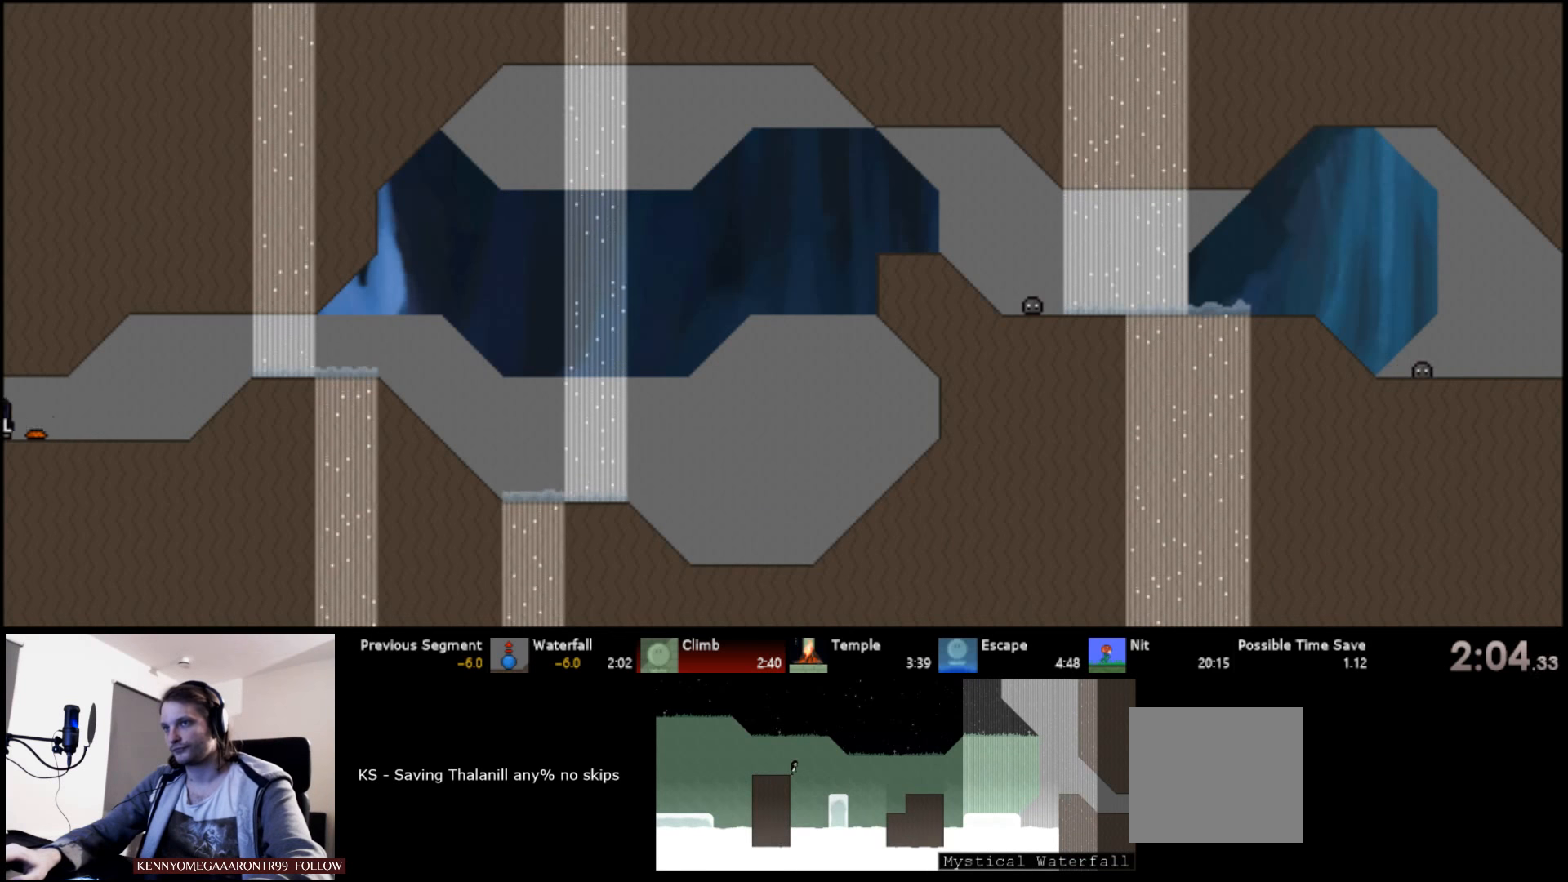
{"keys": ["left", "s", "up"], "events": [[500, "s", "down"]]}
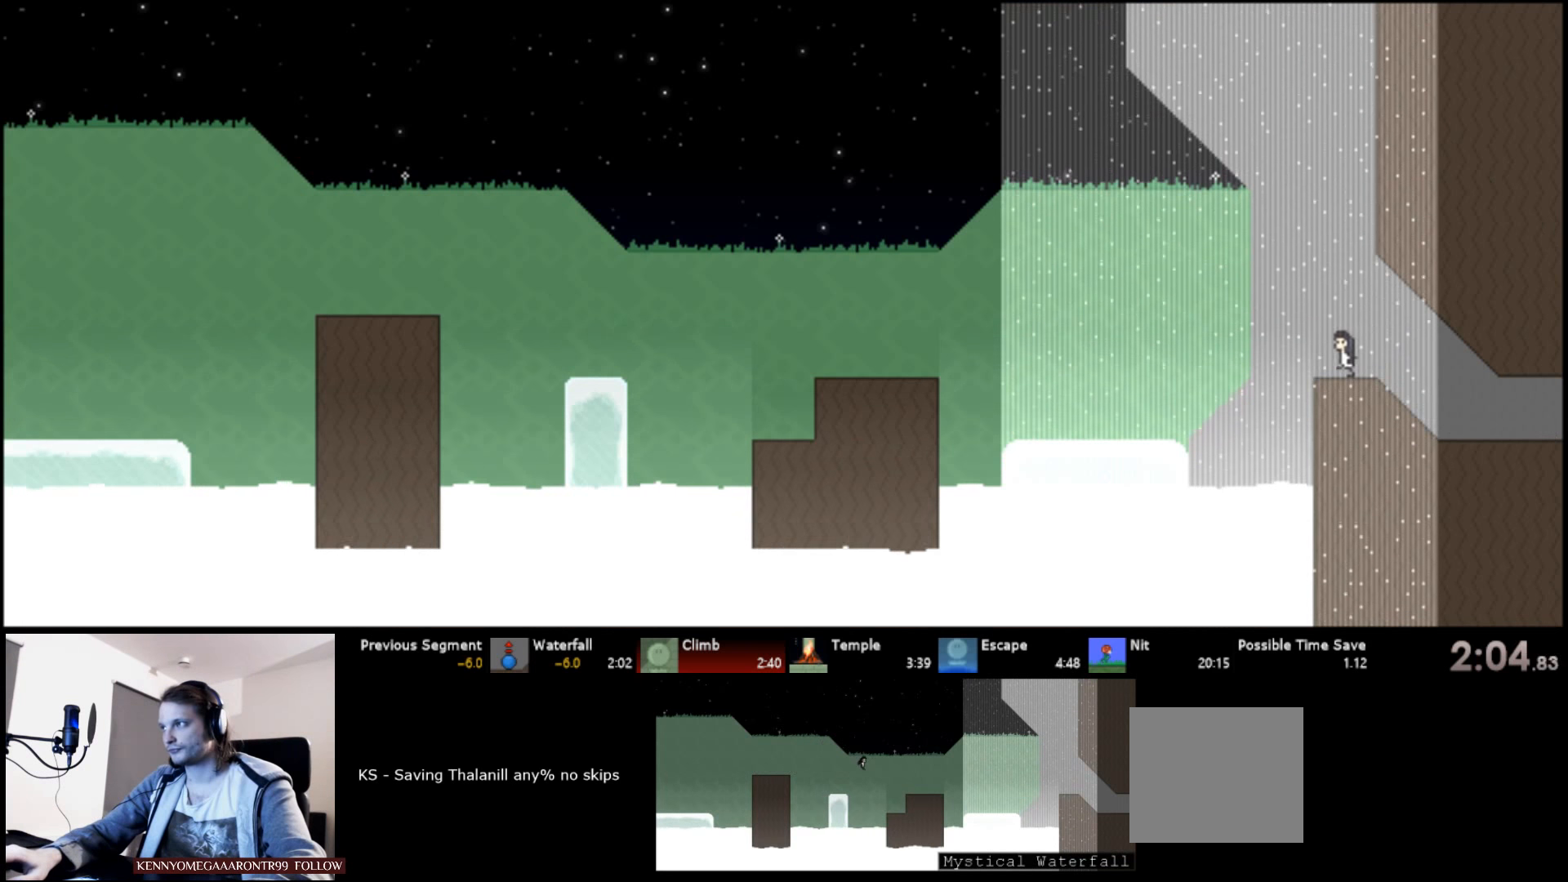
{"keys": ["right", "up"], "events": [[66, "left", "up"], [100, "s", "up"], [150, "right", "down"], [150, "s", "down"], [333, "s", "up"], [433, "s", "down"], [500, "s", "up"]]}
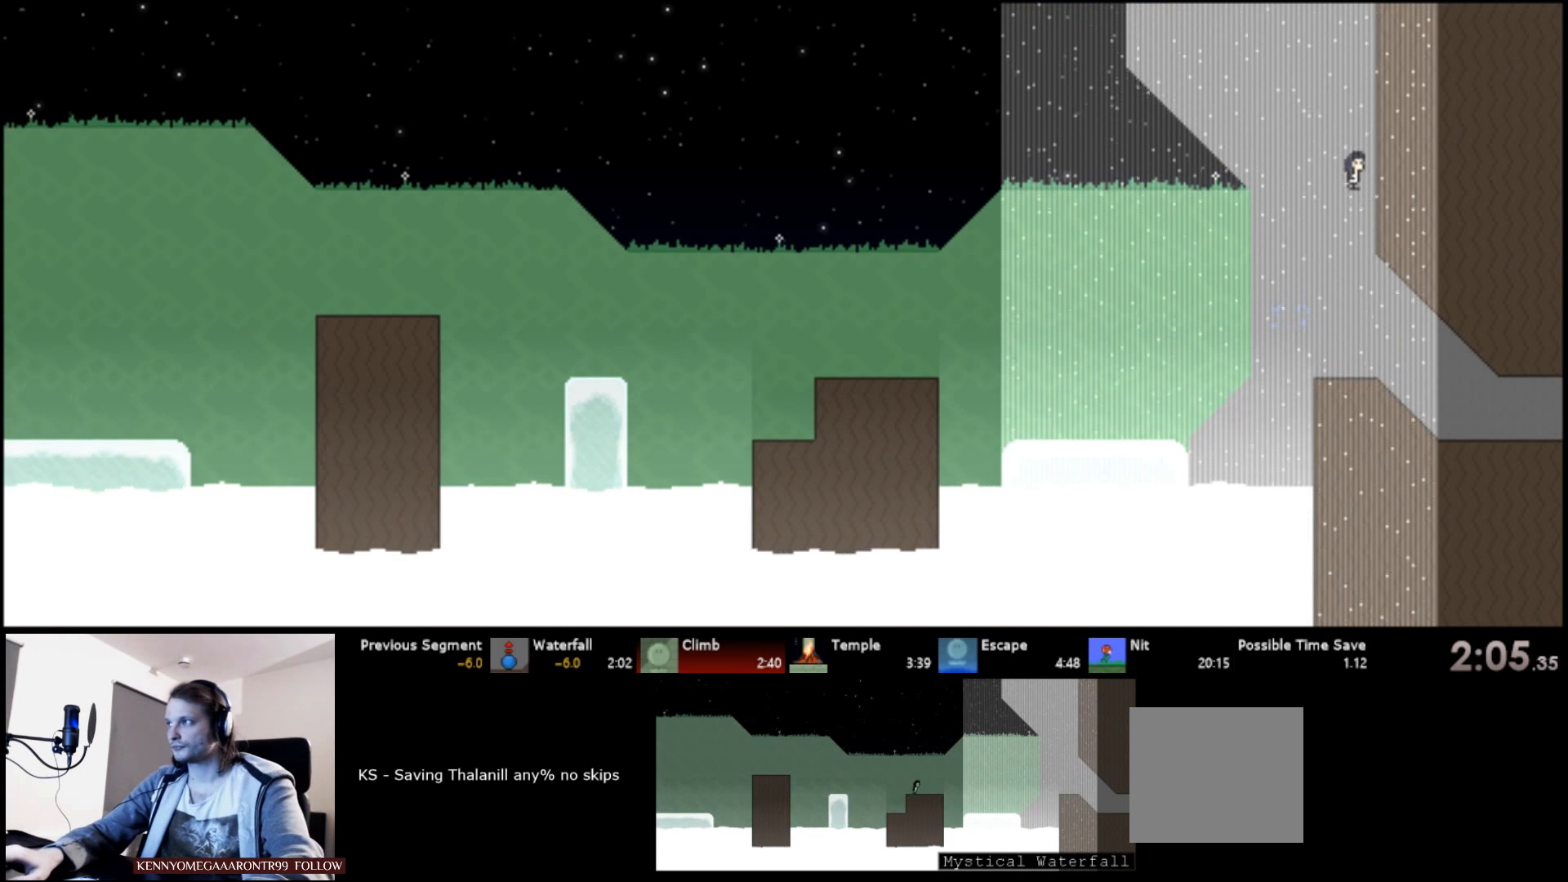
{"keys": ["right", "s", "up"], "events": [[50, "s", "down"], [100, "s", "up"], [183, "s", "down"], [250, "s", "up"], [300, "s", "down"], [366, "s", "up"], [450, "s", "down"]]}
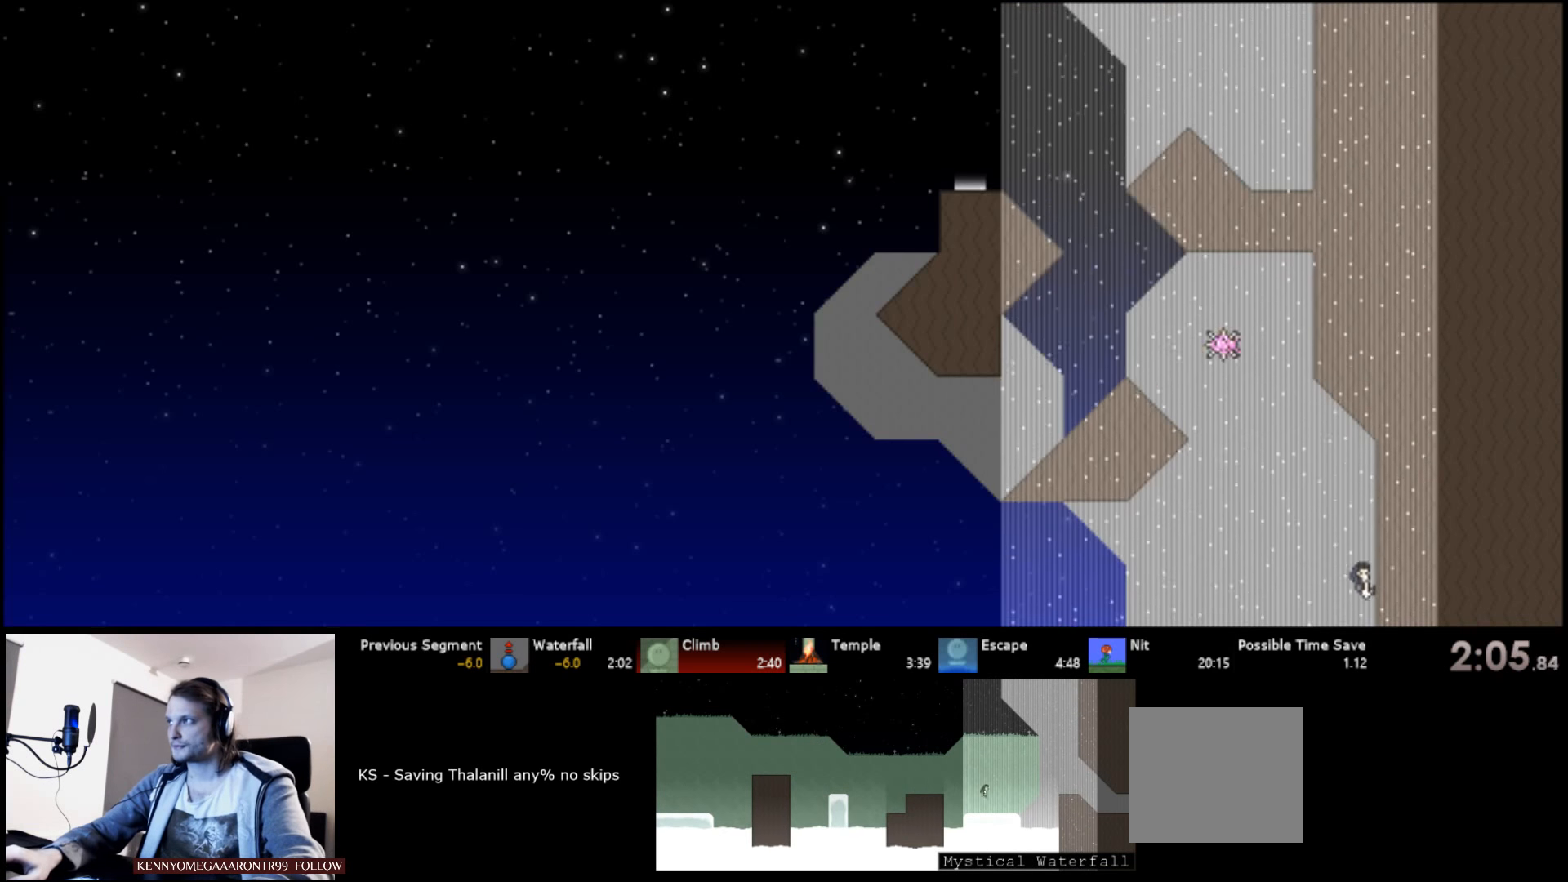
{"keys": ["left", "s"], "events": [[50, "s", "up"], [116, "s", "down"], [216, "s", "up"], [233, "up", "up"], [250, "right", "up"], [283, "down", "down"], [466, "down", "up"], [466, "s", "down"], [483, "left", "down"]]}
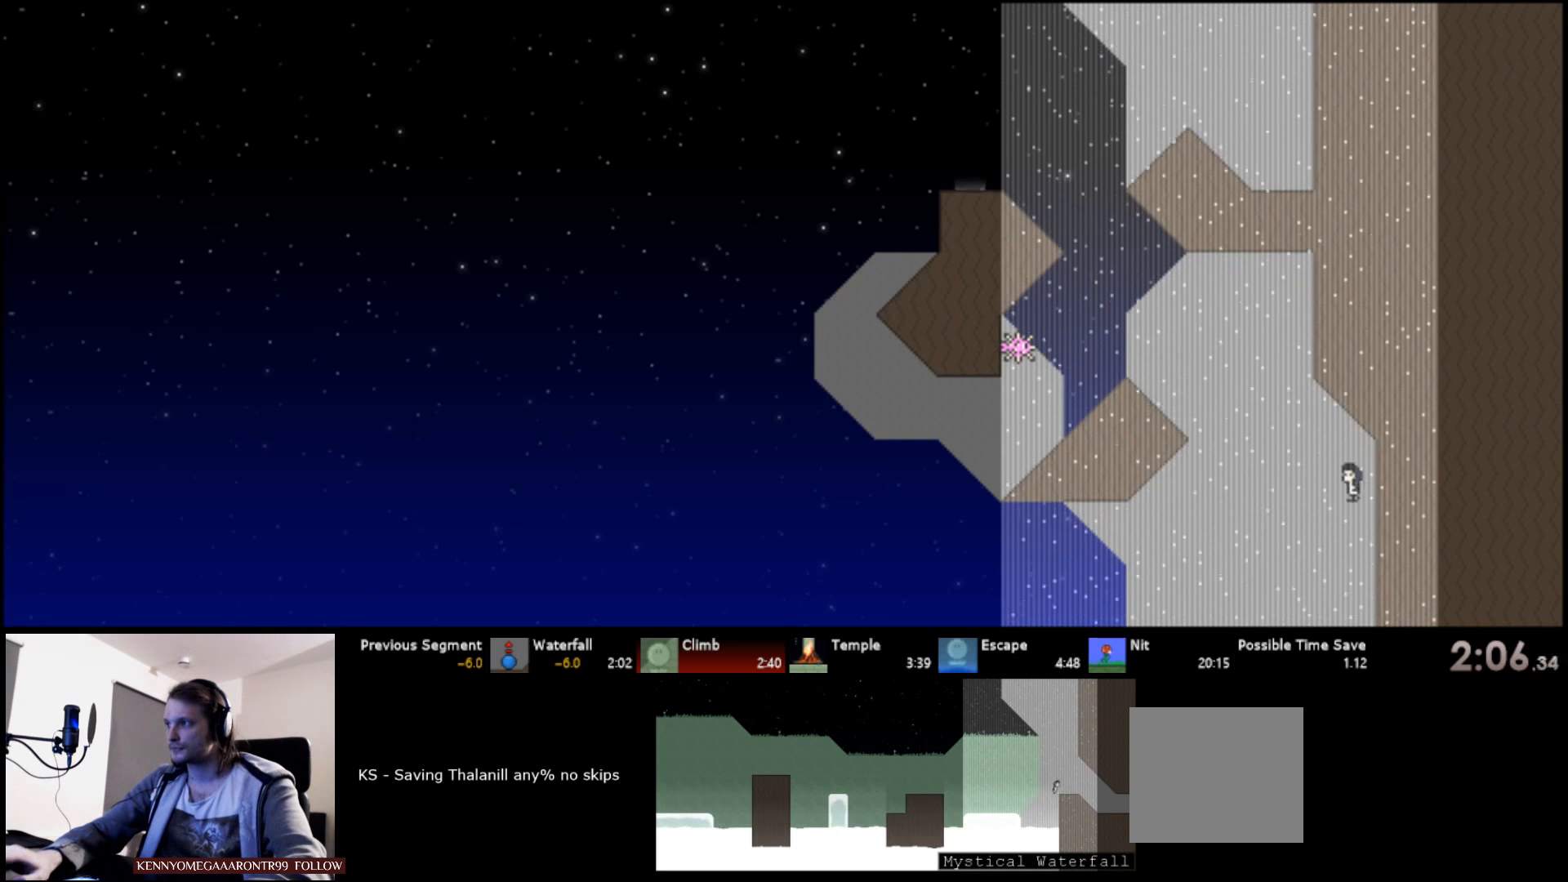
{"keys": ["right", "s", "up"], "events": [[50, "up", "down"], [133, "s", "up"], [200, "left", "up"], [216, "s", "down"], [250, "right", "down"]]}
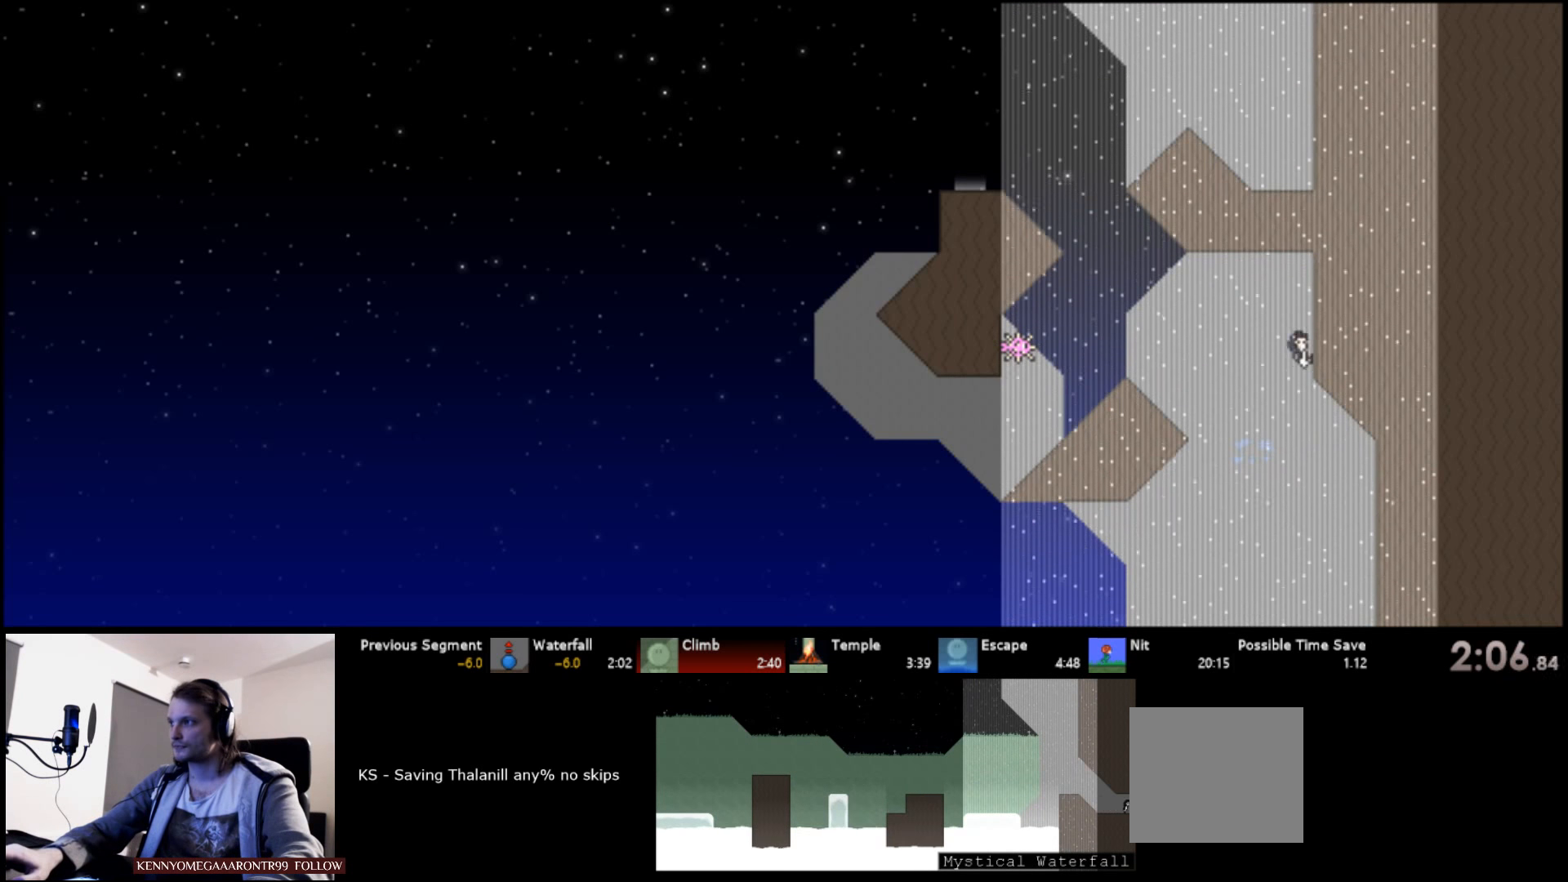
{"keys": ["right", "s", "up"], "events": [[16, "s", "up"], [100, "s", "down"], [166, "s", "up"], [233, "s", "down"], [283, "s", "up"], [333, "s", "down"], [416, "s", "up"], [466, "s", "down"]]}
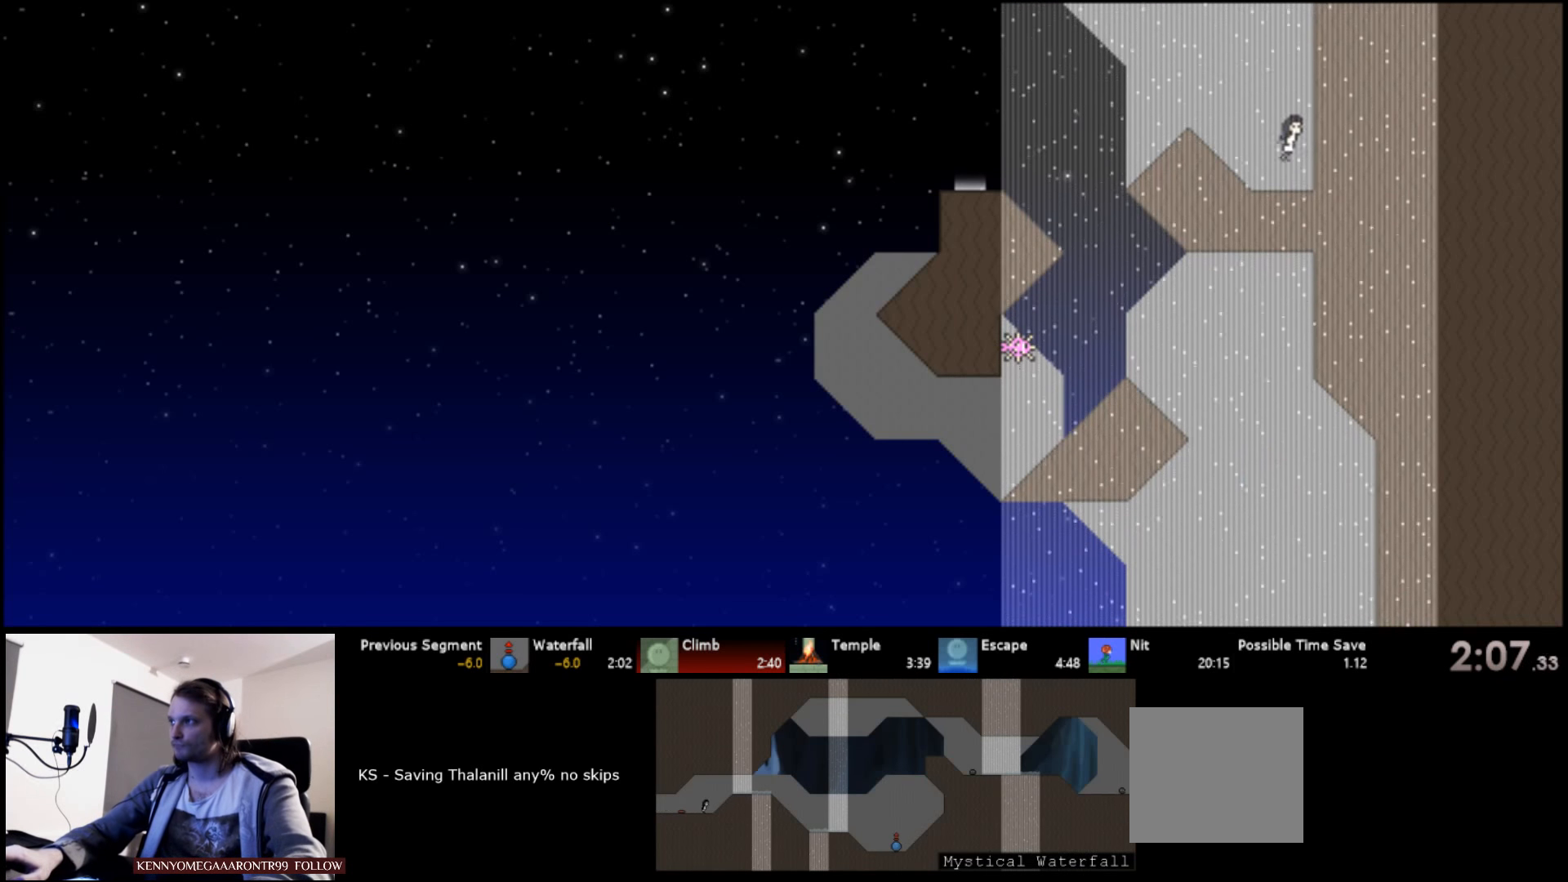
{"keys": ["right", "s", "up"], "events": [[50, "s", "up"], [100, "s", "down"], [200, "s", "up"], [283, "s", "down"]]}
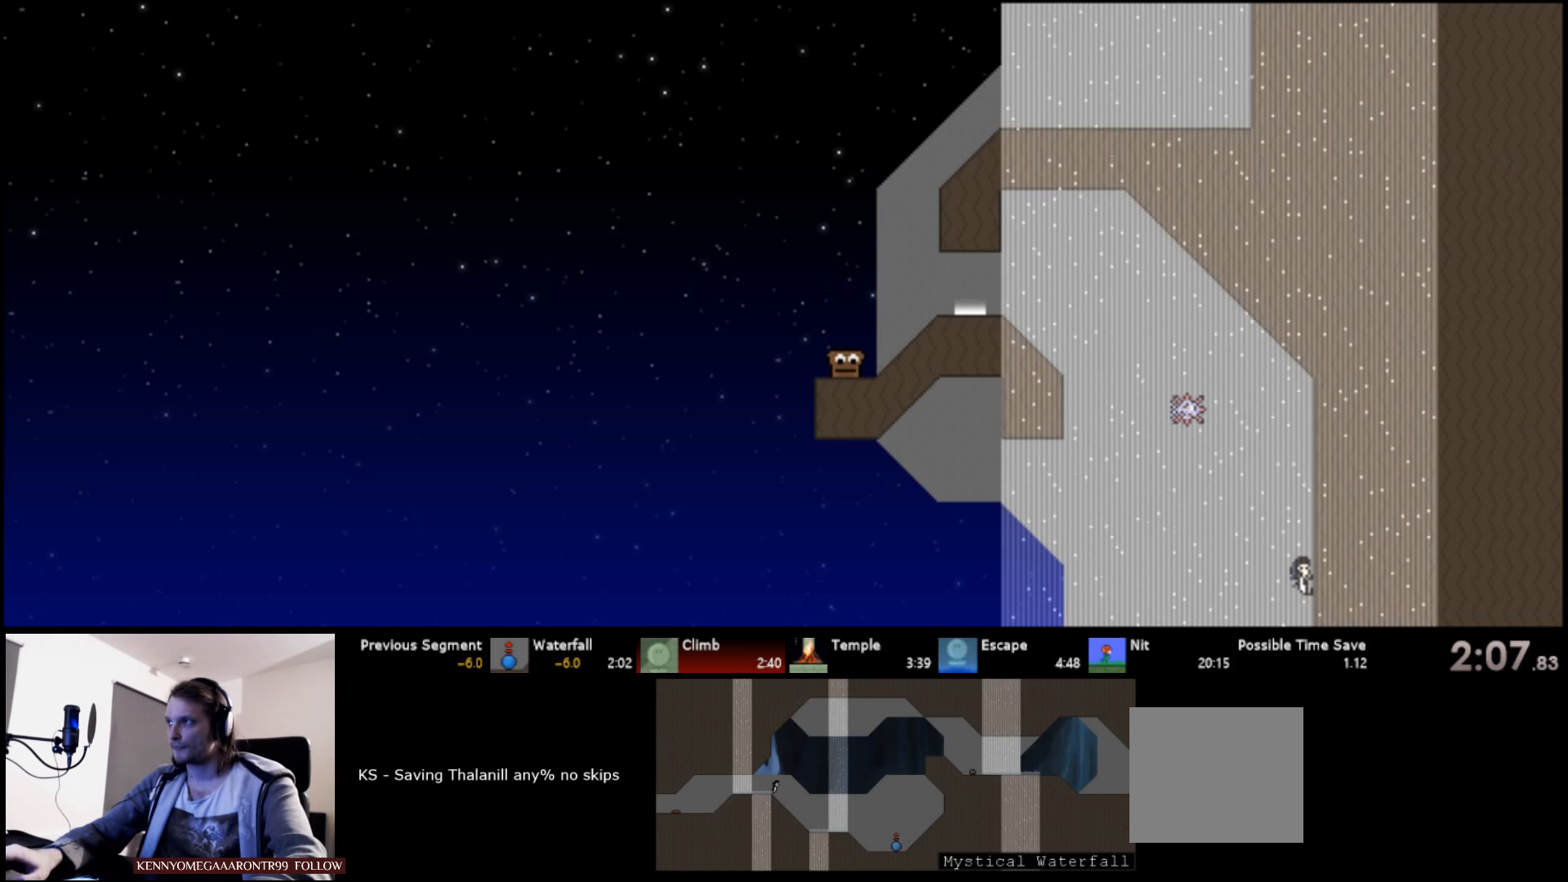
{"keys": ["left", "up"], "events": [[50, "up", "up"], [66, "s", "up"], [83, "right", "up"], [150, "down", "down"], [266, "down", "up"], [266, "s", "down"], [283, "left", "down"], [333, "up", "down"], [500, "s", "up"]]}
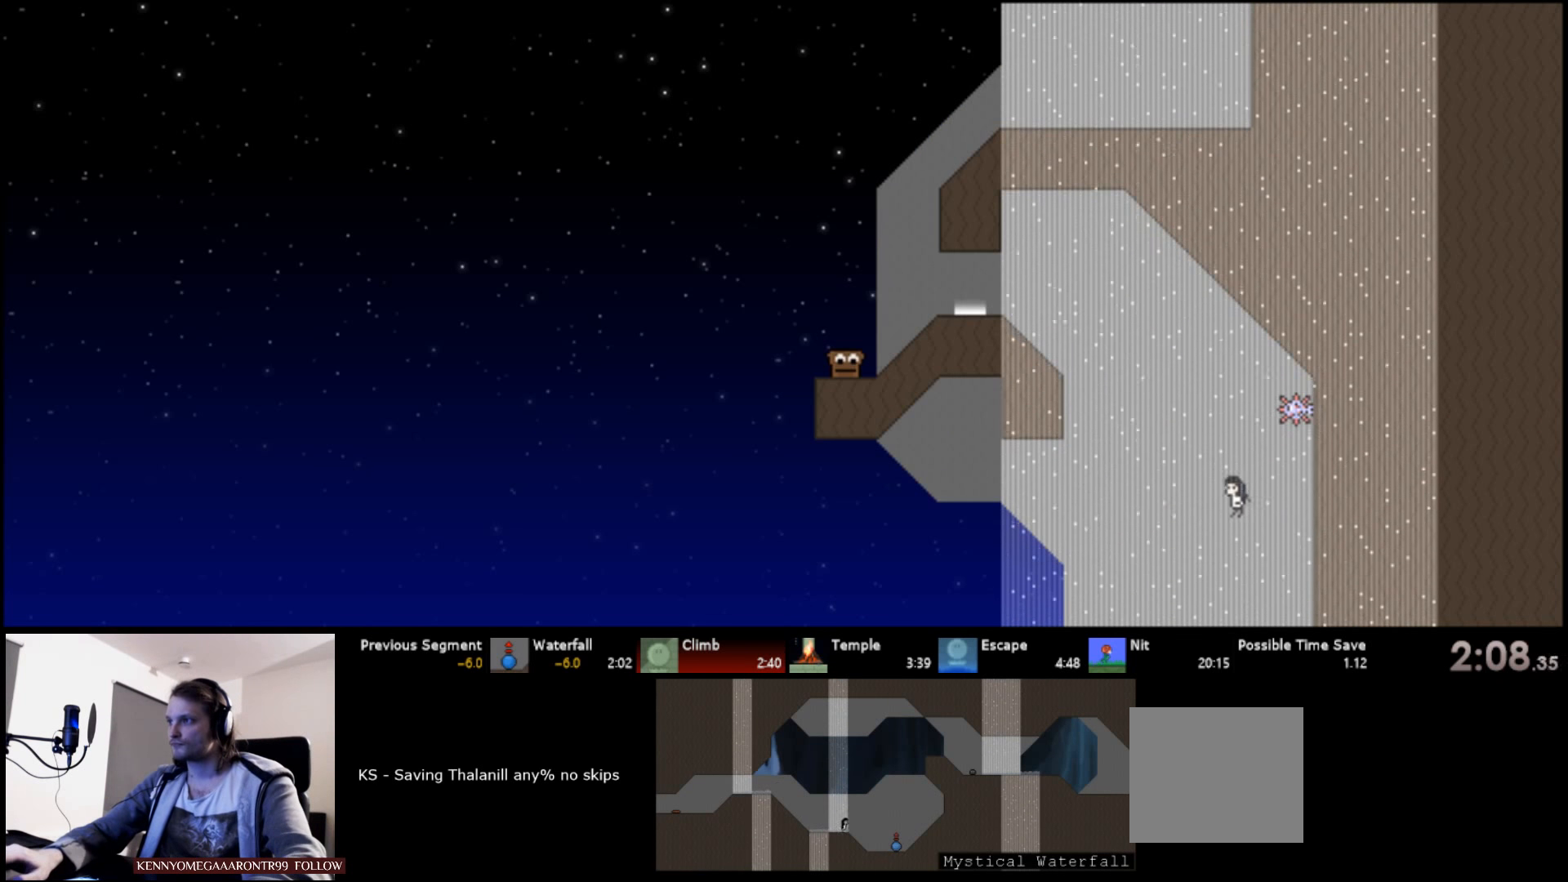
{"keys": ["left", "s", "up"], "events": [[50, "s", "down"], [383, "s", "up"], [433, "s", "down"]]}
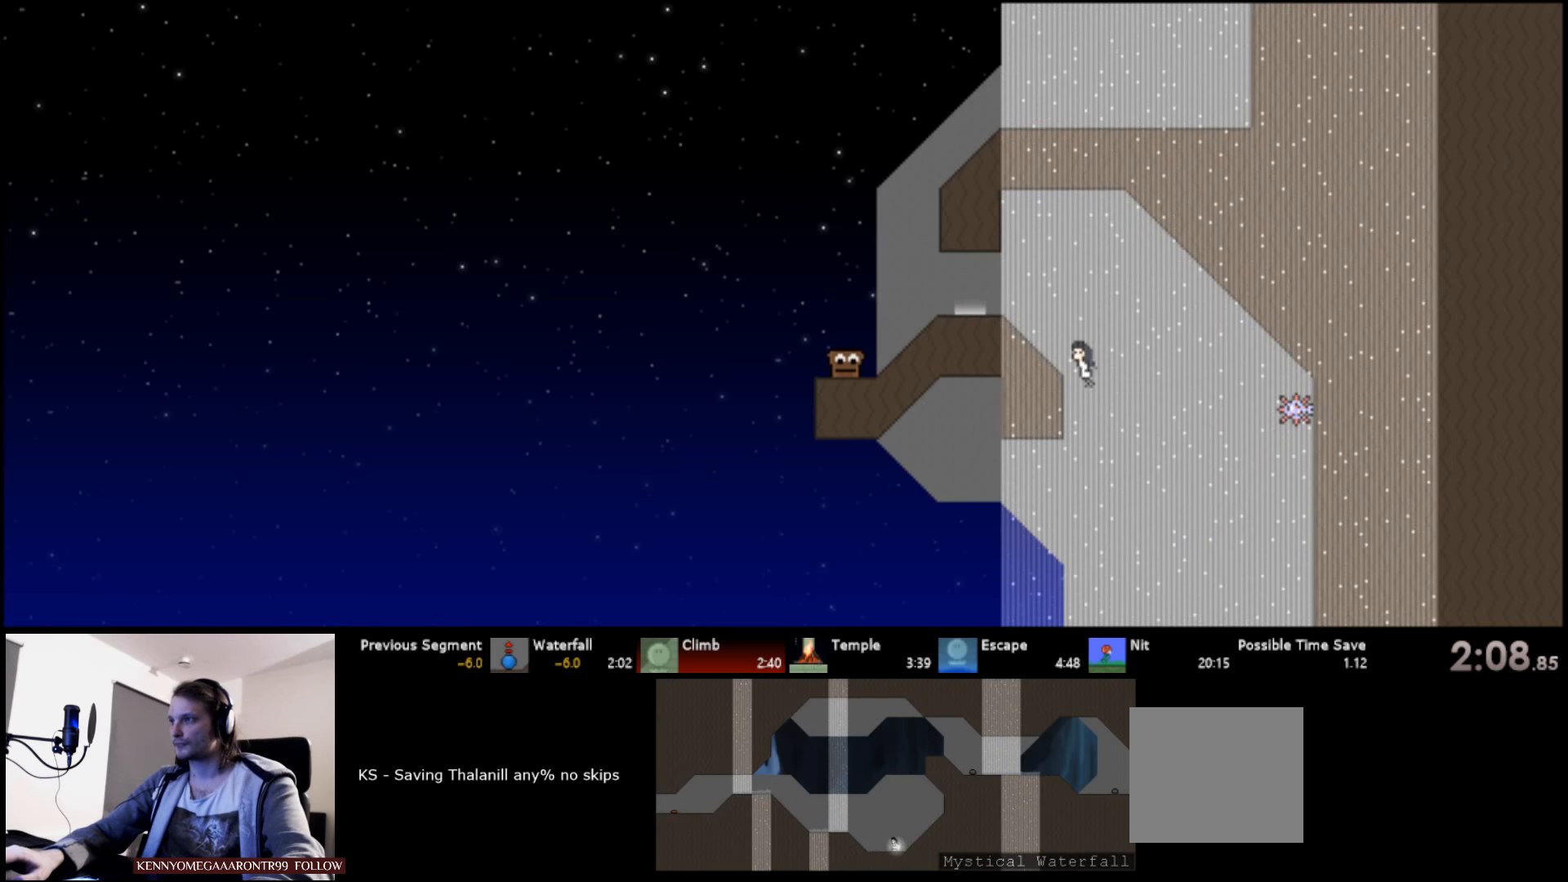
{"keys": ["right", "s", "up"], "events": [[167, "up", "up"], [200, "s", "up"], [233, "down", "down"], [333, "down", "up"], [417, "s", "down"], [433, "left", "up"], [433, "up", "down"], [450, "right", "down"]]}
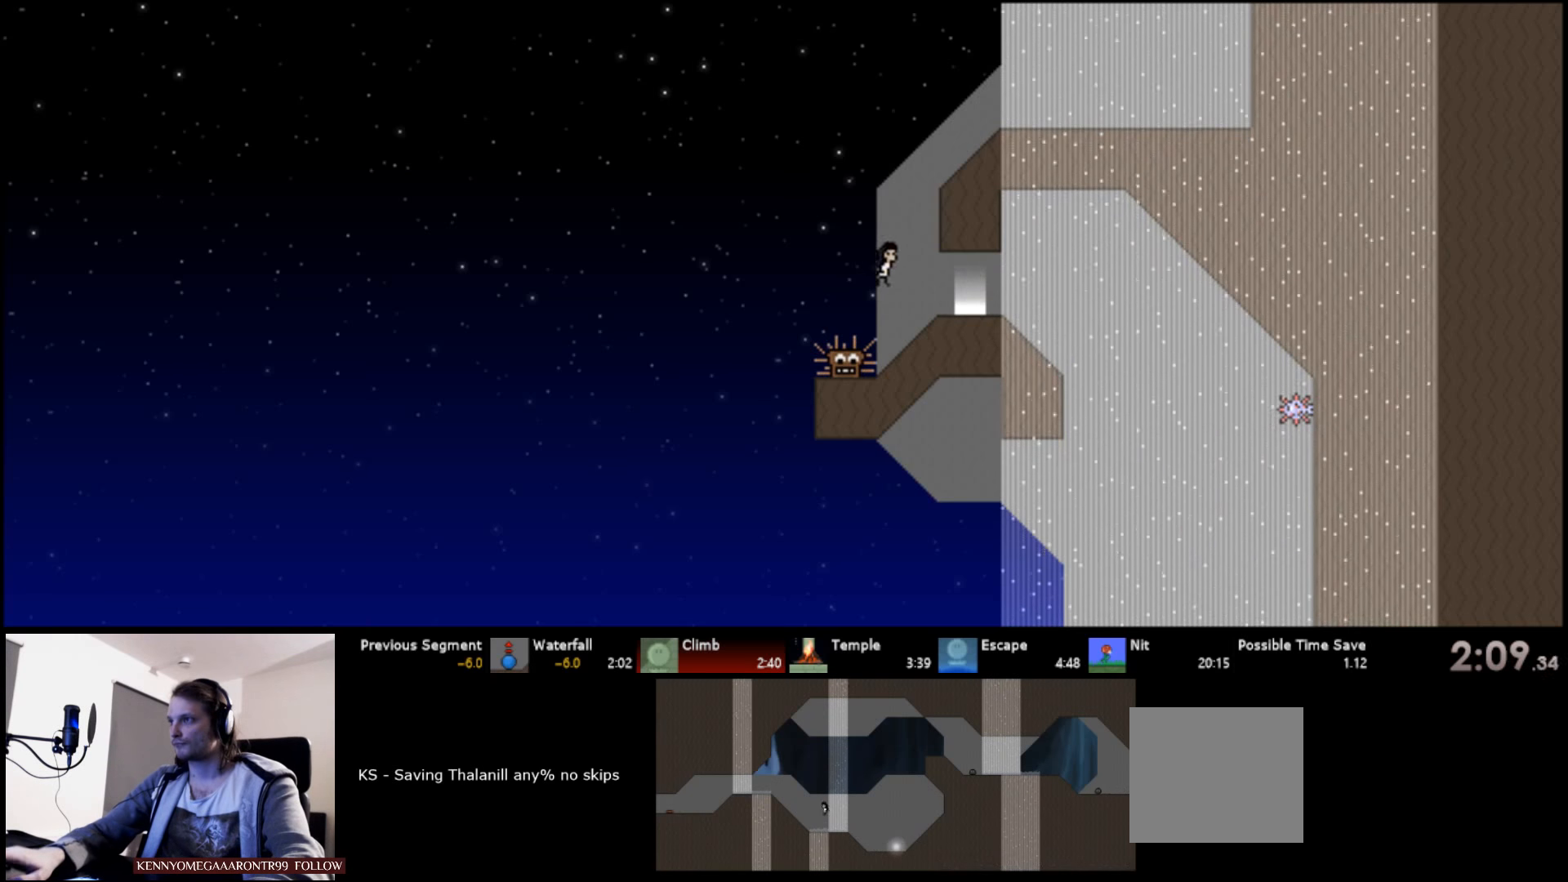
{"keys": ["right", "up"], "events": [[17, "s", "up"], [67, "s", "down"], [267, "s", "up"]]}
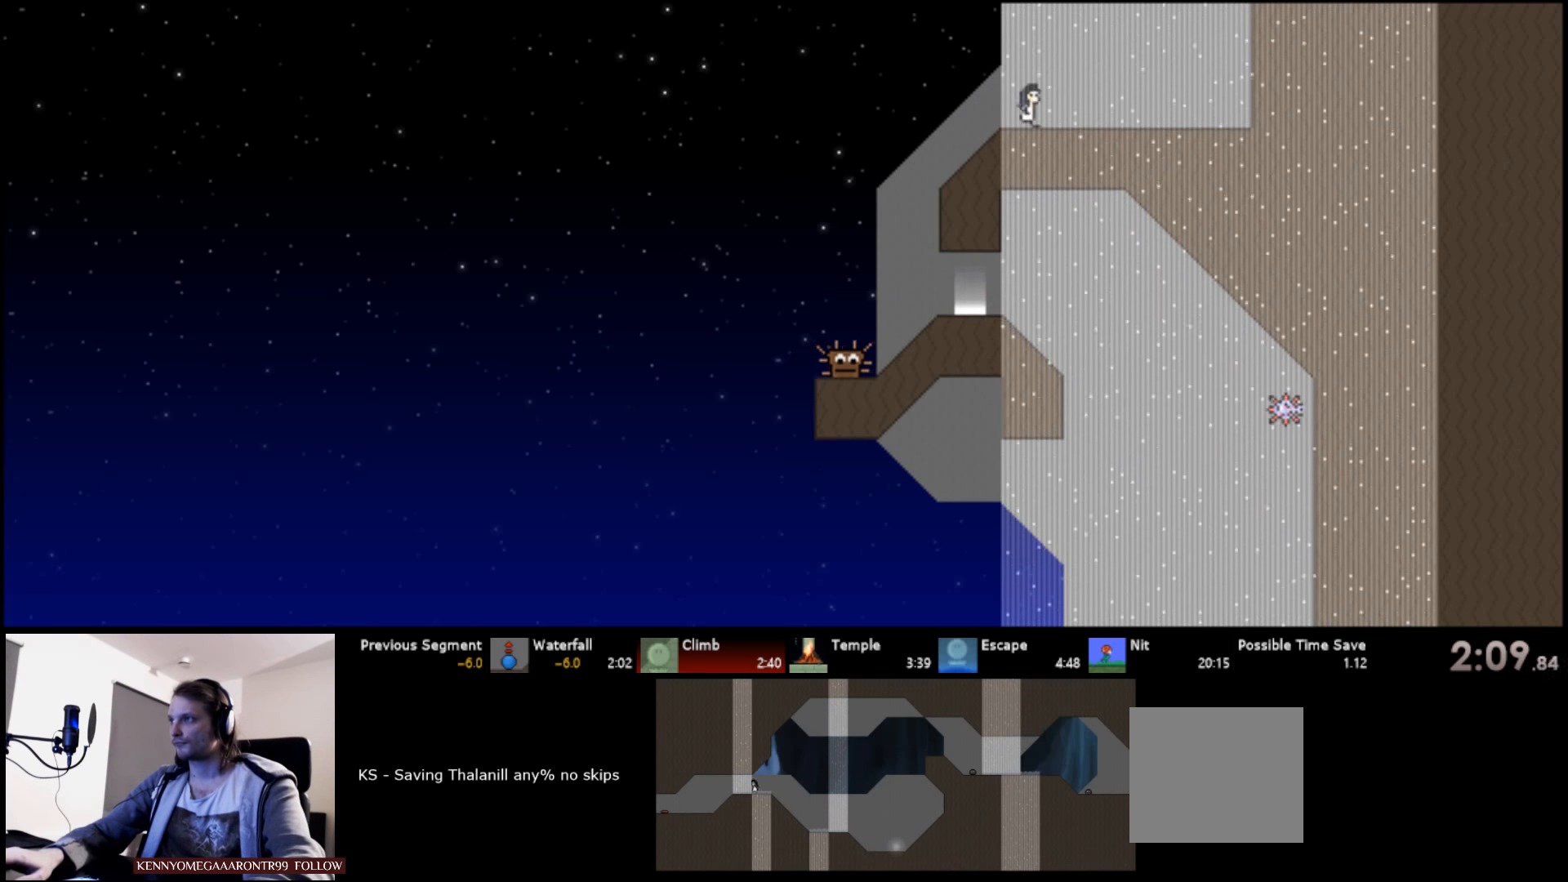
{"keys": ["right", "s", "up"], "events": [[217, "s", "down"], [333, "s", "up"], [467, "s", "down"]]}
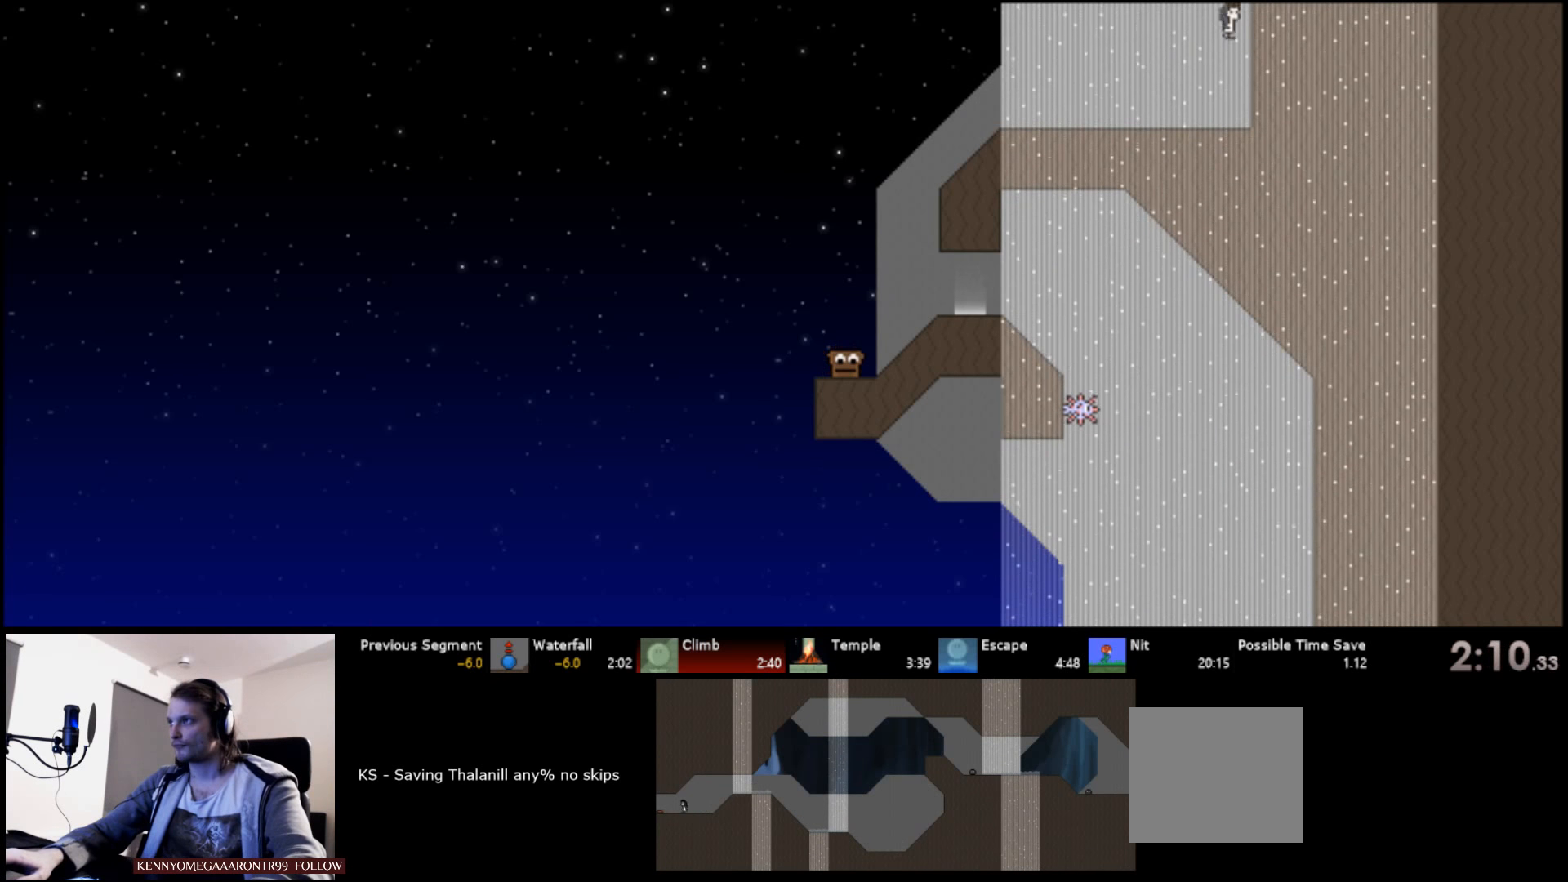
{"keys": ["right", "s", "up"], "events": [[33, "s", "up"], [100, "s", "down"], [183, "s", "up"], [233, "s", "down"], [317, "s", "up"], [367, "s", "down"]]}
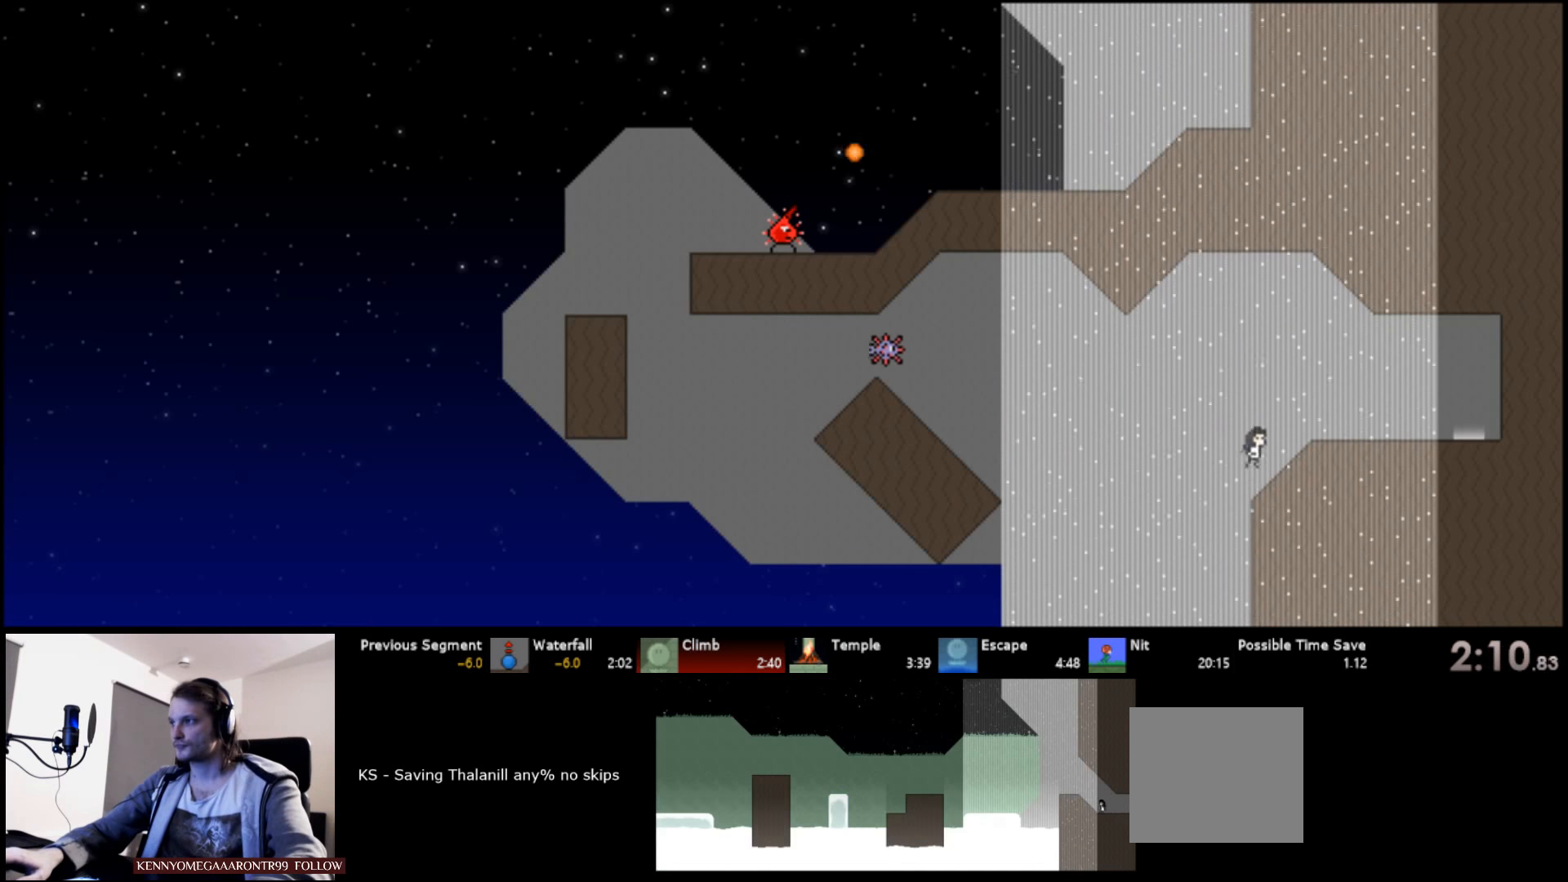
{"keys": ["right", "s", "up"], "events": [[17, "s", "up"], [333, "s", "down"], [400, "s", "up"], [467, "s", "down"]]}
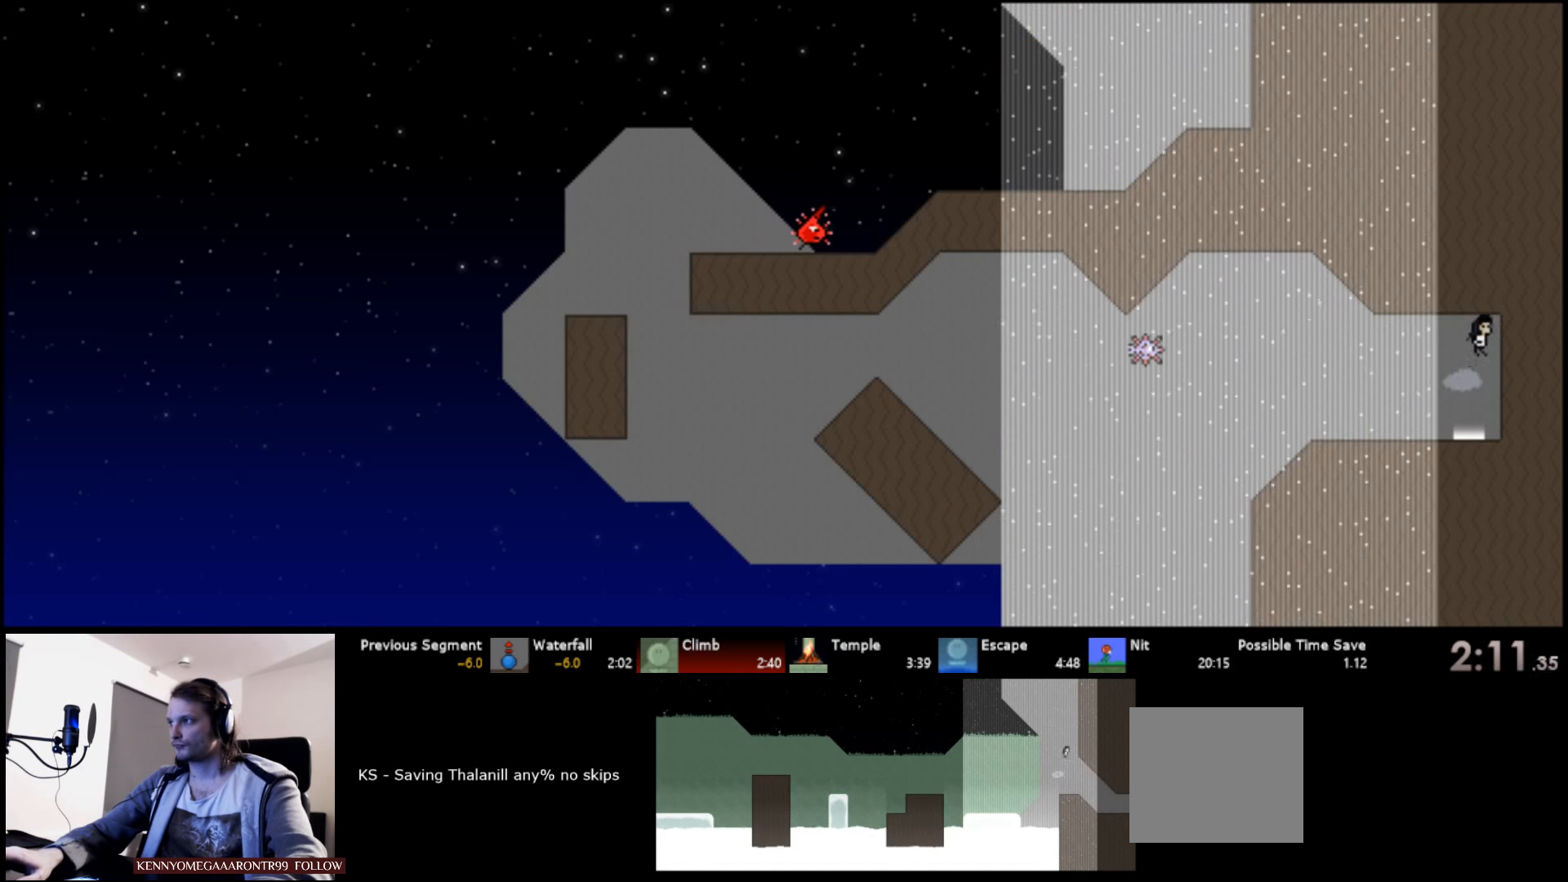
{"keys": ["left", "up"], "events": [[33, "s", "up"], [83, "right", "up"], [117, "s", "down"], [133, "left", "down"], [183, "s", "up"], [250, "s", "down"], [317, "s", "up"], [383, "s", "down"], [483, "s", "up"]]}
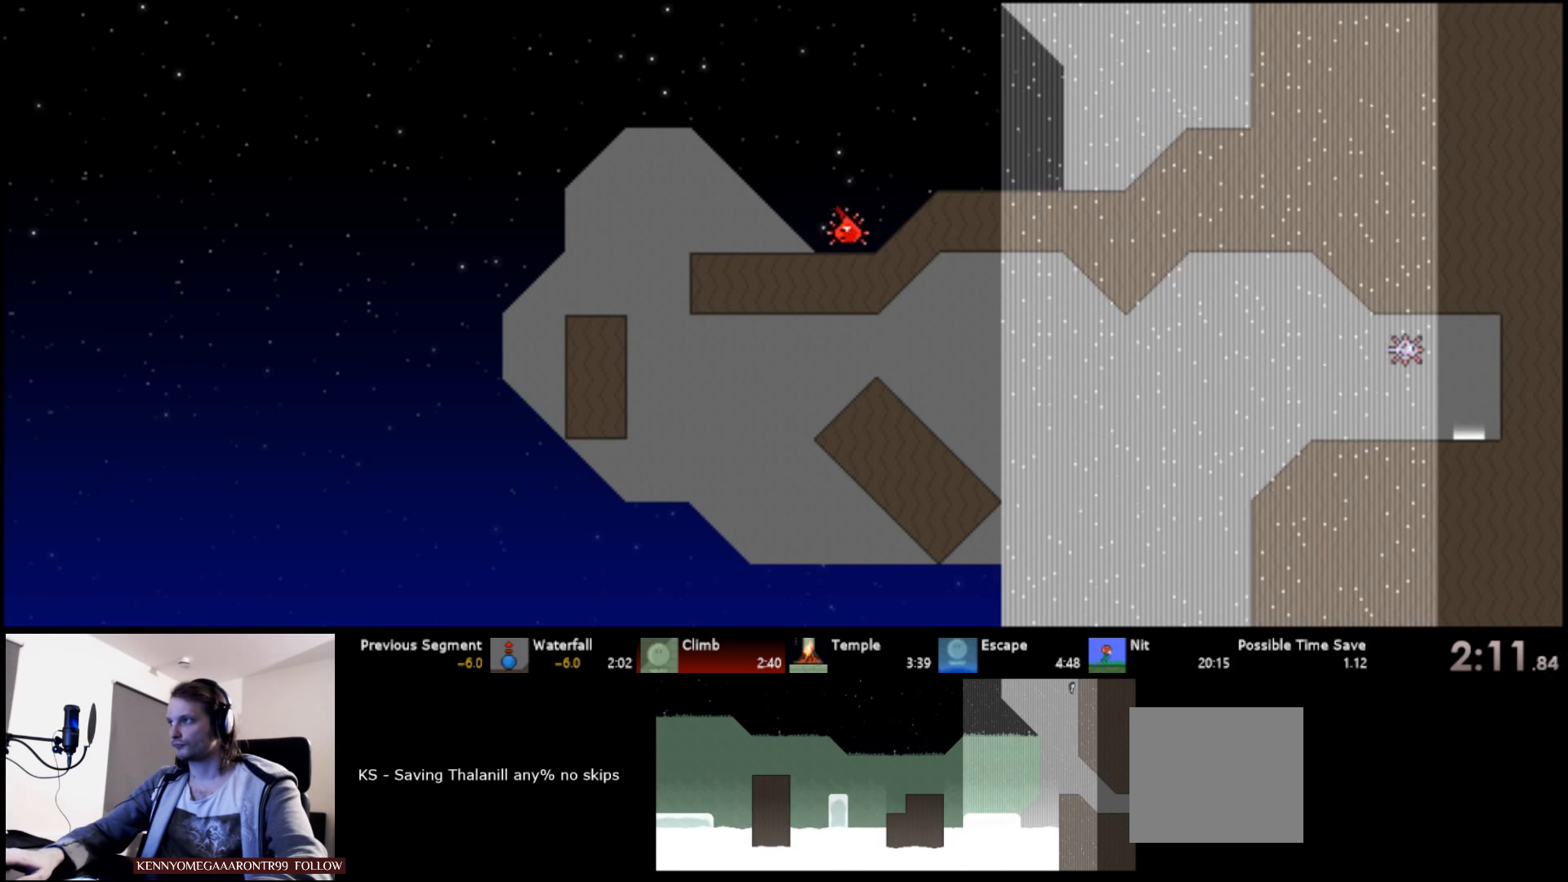
{"keys": ["left", "up"], "events": [[50, "s", "down"], [100, "s", "up"], [117, "s", "down"], [300, "s", "up"]]}
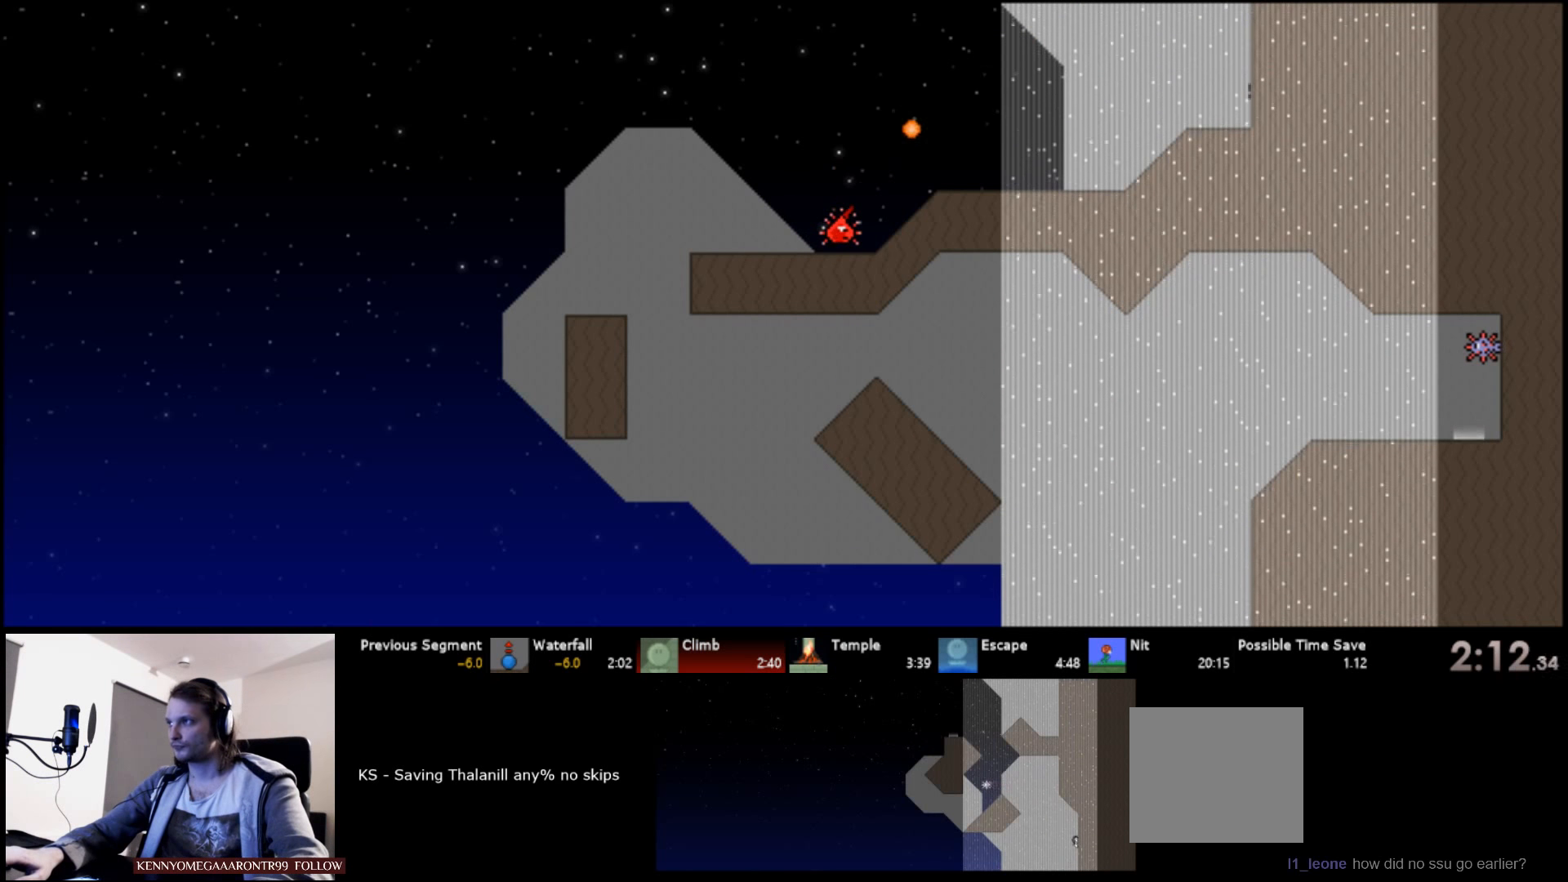
{"keys": ["right", "s", "up"], "events": [[167, "s", "down"], [200, "left", "up"], [200, "right", "down"], [283, "s", "up"], [333, "s", "down"]]}
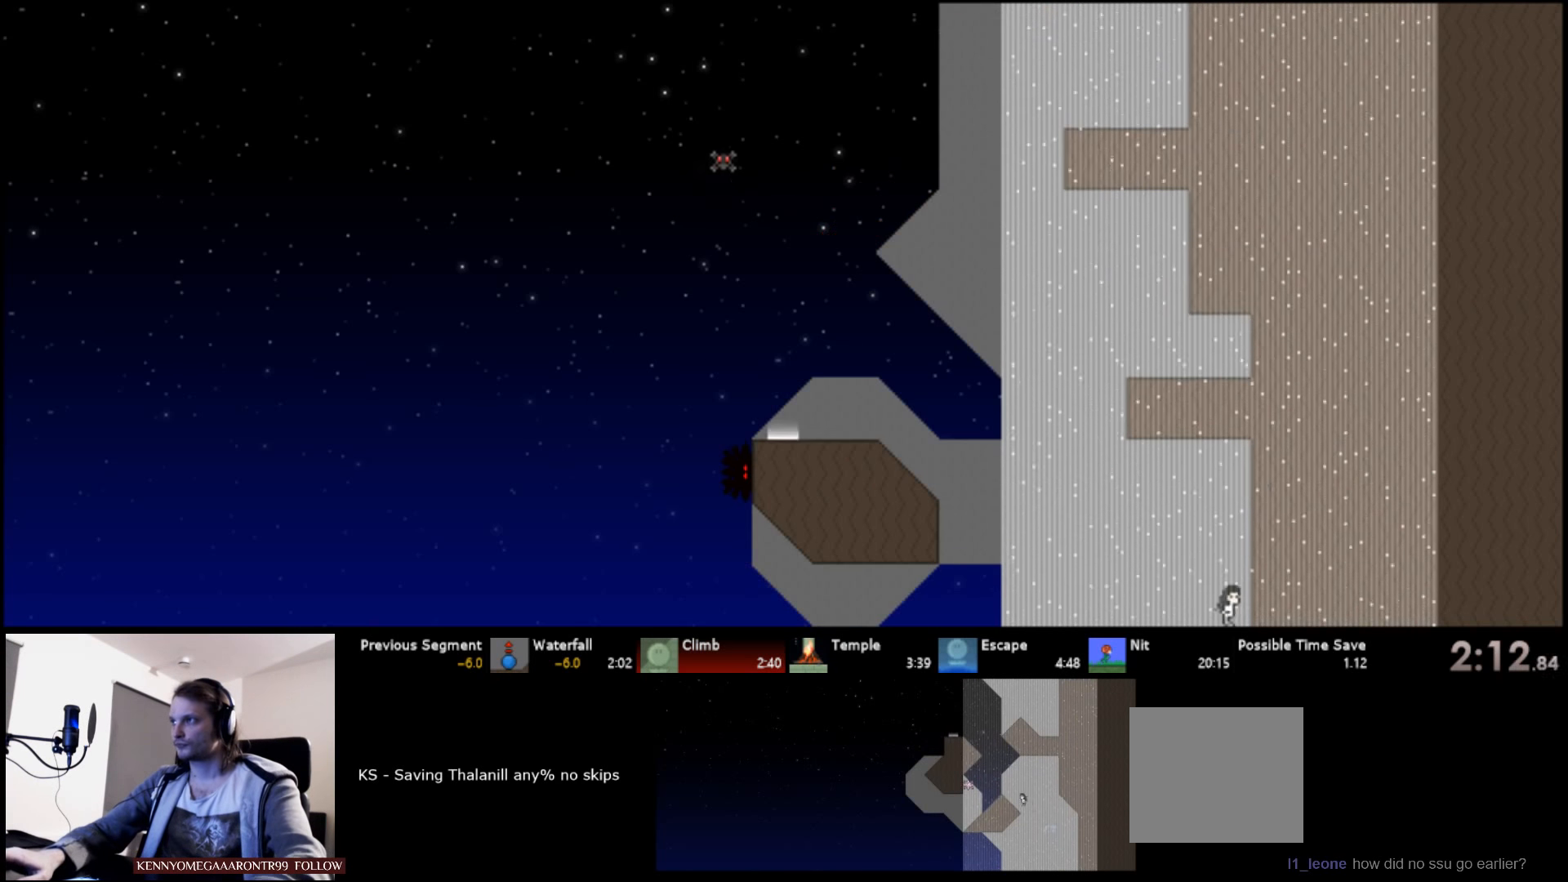
{"keys": ["down"], "events": [[50, "s", "up"], [133, "s", "down"], [317, "right", "up"], [317, "s", "up"], [333, "up", "up"], [383, "down", "down"]]}
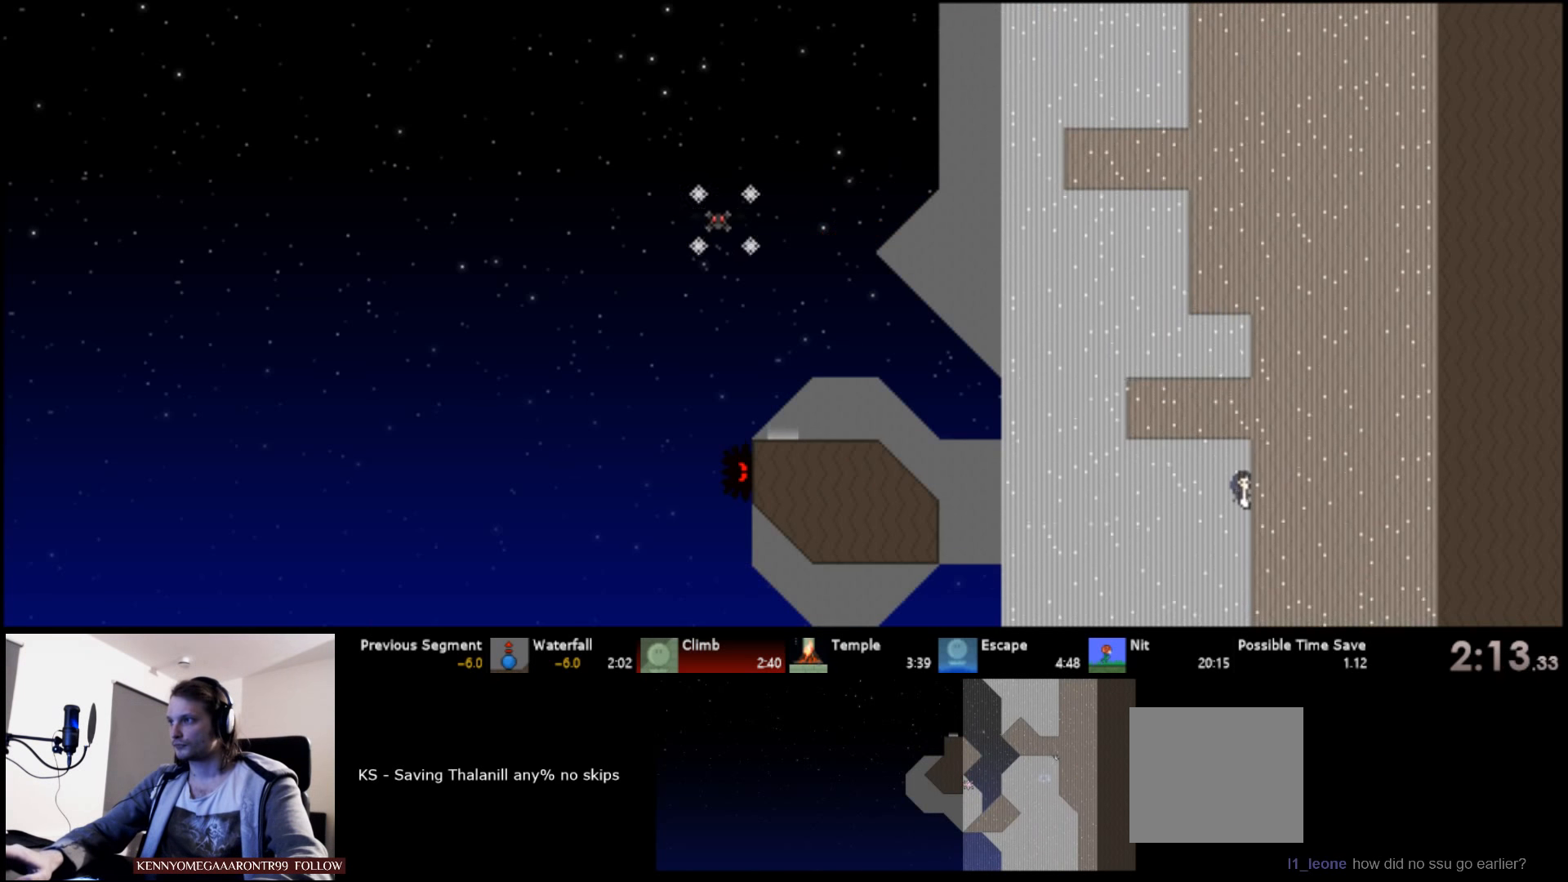
{"keys": ["right", "s", "up"], "events": [[67, "s", "down"], [83, "down", "up"], [83, "left", "down"], [167, "up", "down"], [333, "s", "up"], [384, "left", "up"], [384, "right", "down"], [400, "s", "down"]]}
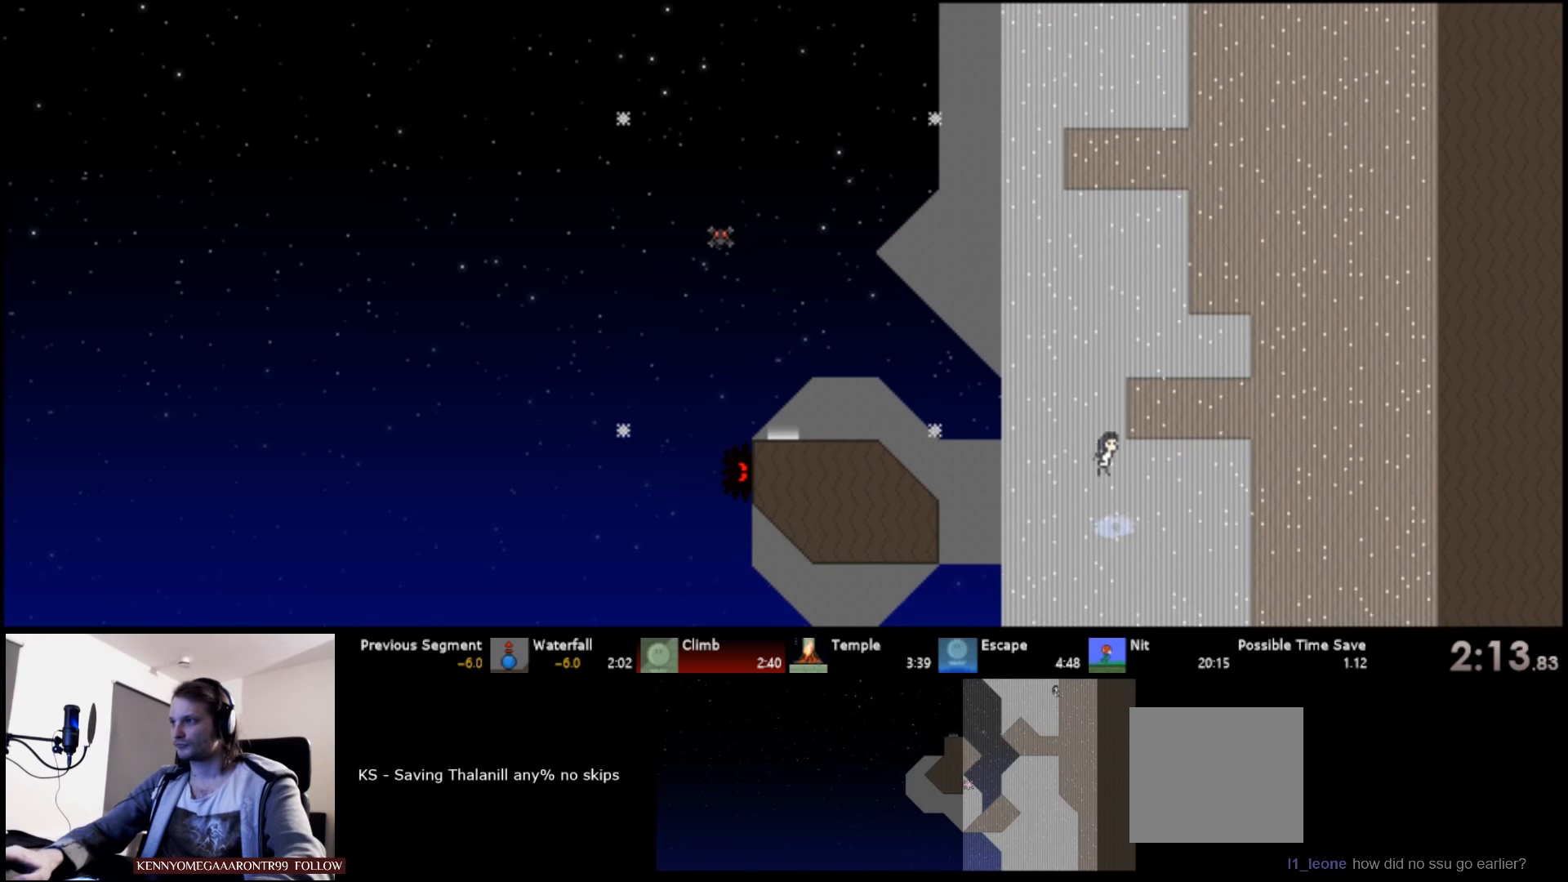
{"keys": ["right", "s", "up"], "events": [[250, "s", "up"], [334, "s", "down"]]}
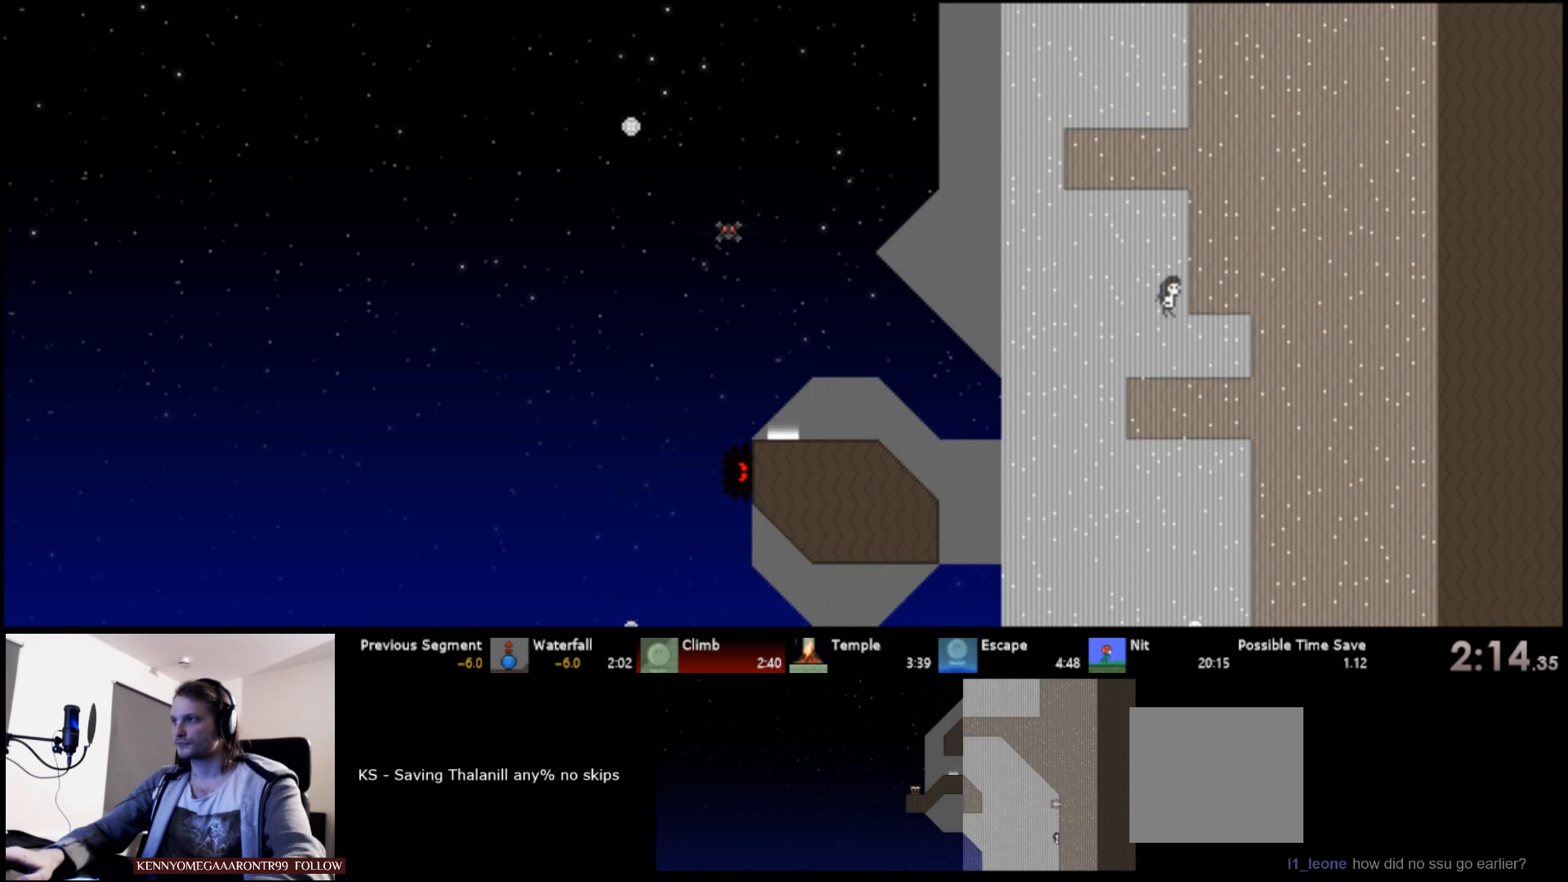
{"keys": ["right", "s", "up"], "events": [[34, "s", "up"], [67, "right", "up"], [117, "left", "down"], [134, "s", "down"], [417, "s", "up"], [450, "left", "up"], [450, "right", "down"], [467, "s", "down"]]}
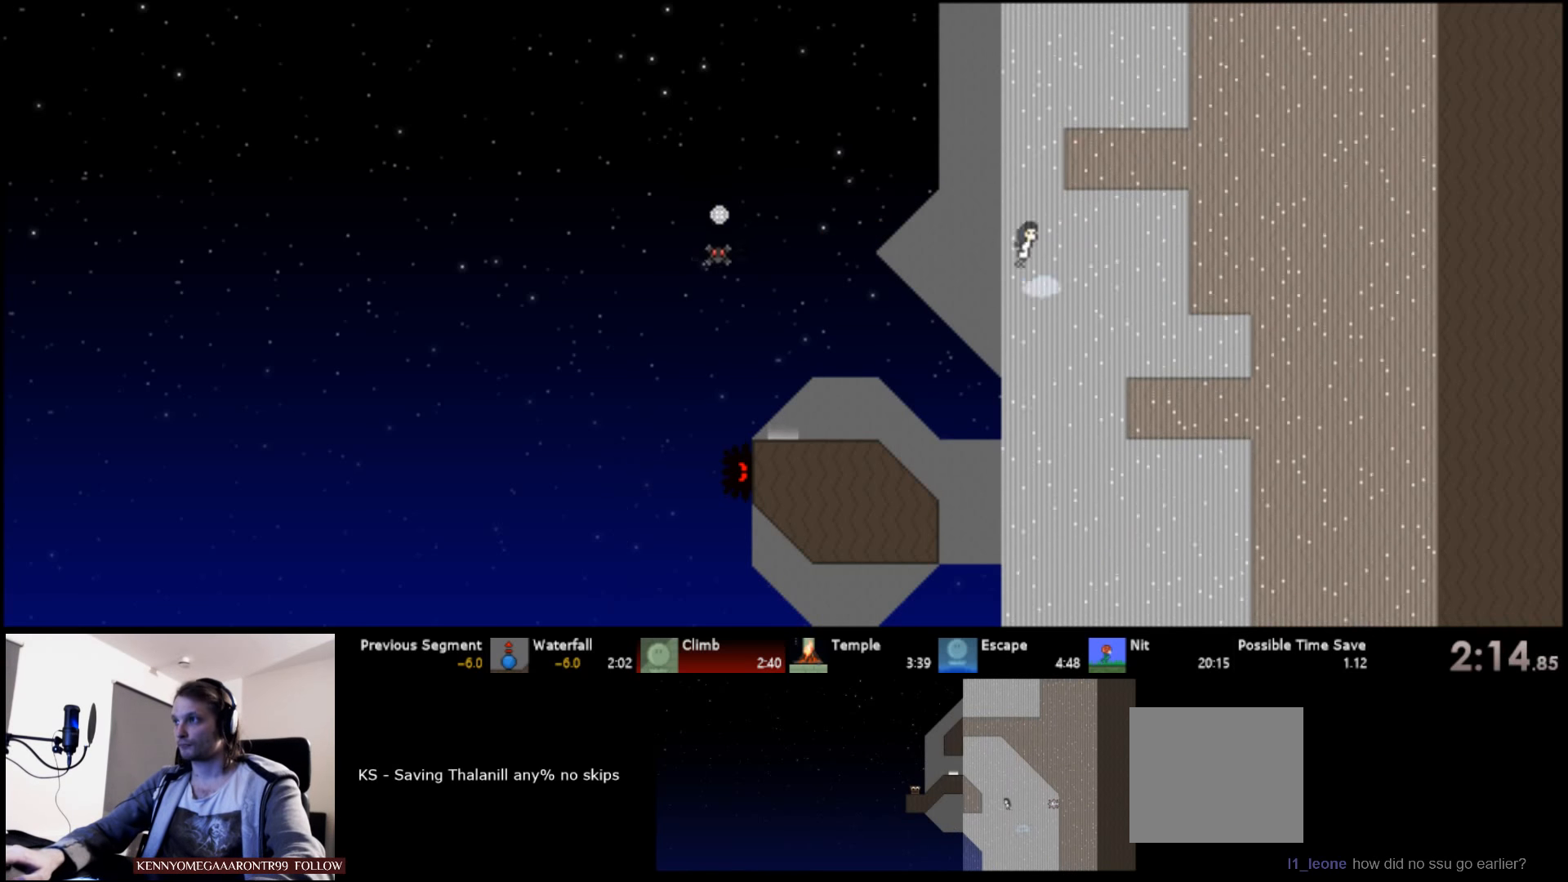
{"keys": ["right", "s", "up"], "events": [[384, "s", "up"], [484, "s", "down"]]}
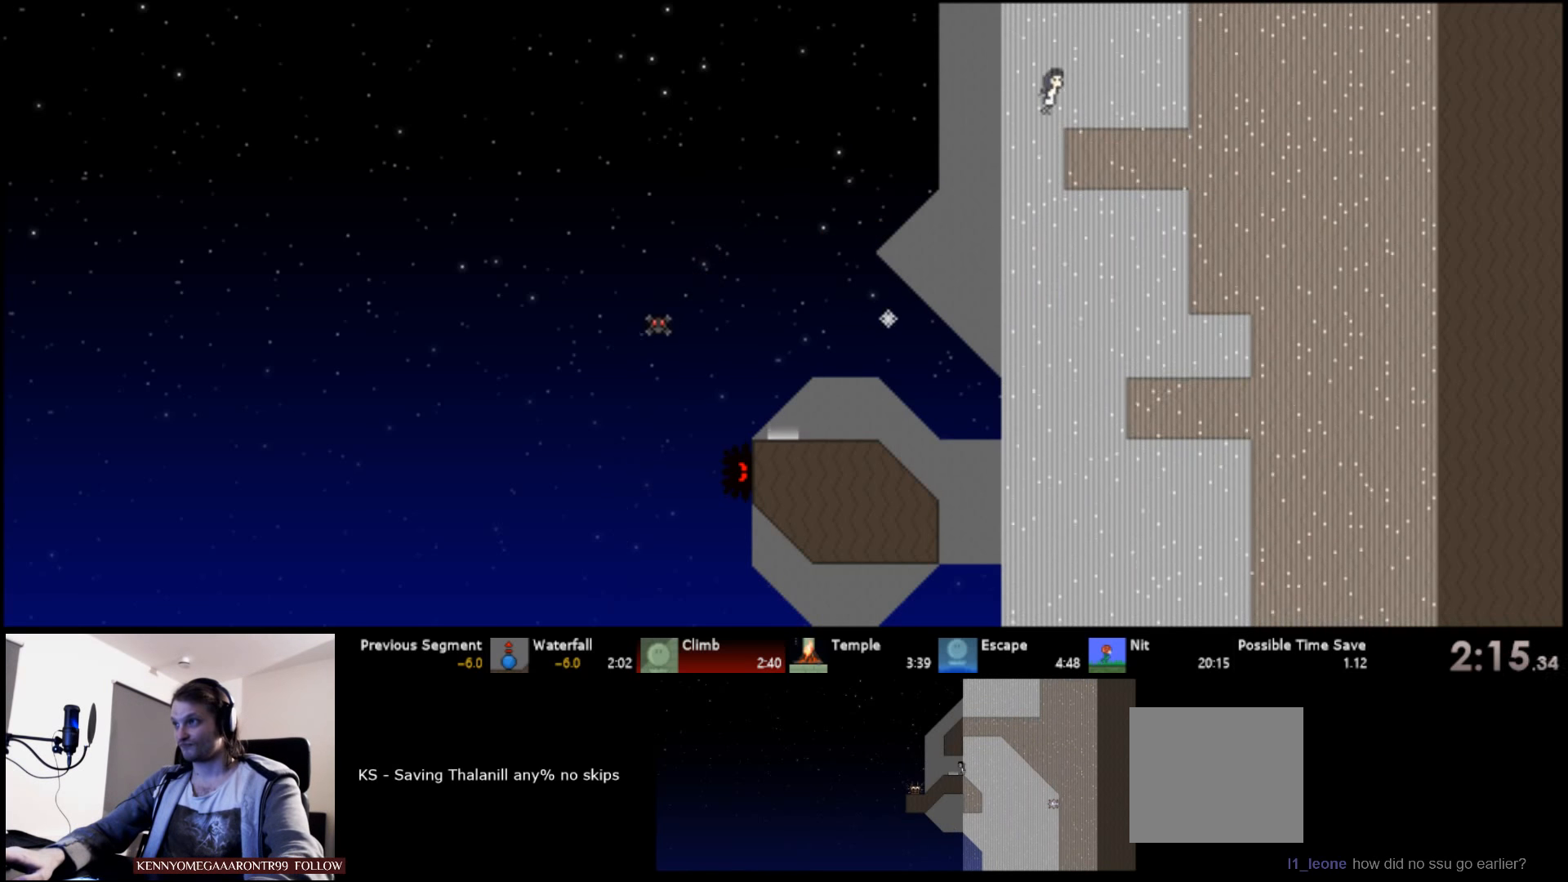
{"keys": ["left", "s", "up"], "events": [[300, "s", "up"], [350, "left", "down"], [350, "right", "up"], [367, "s", "down"]]}
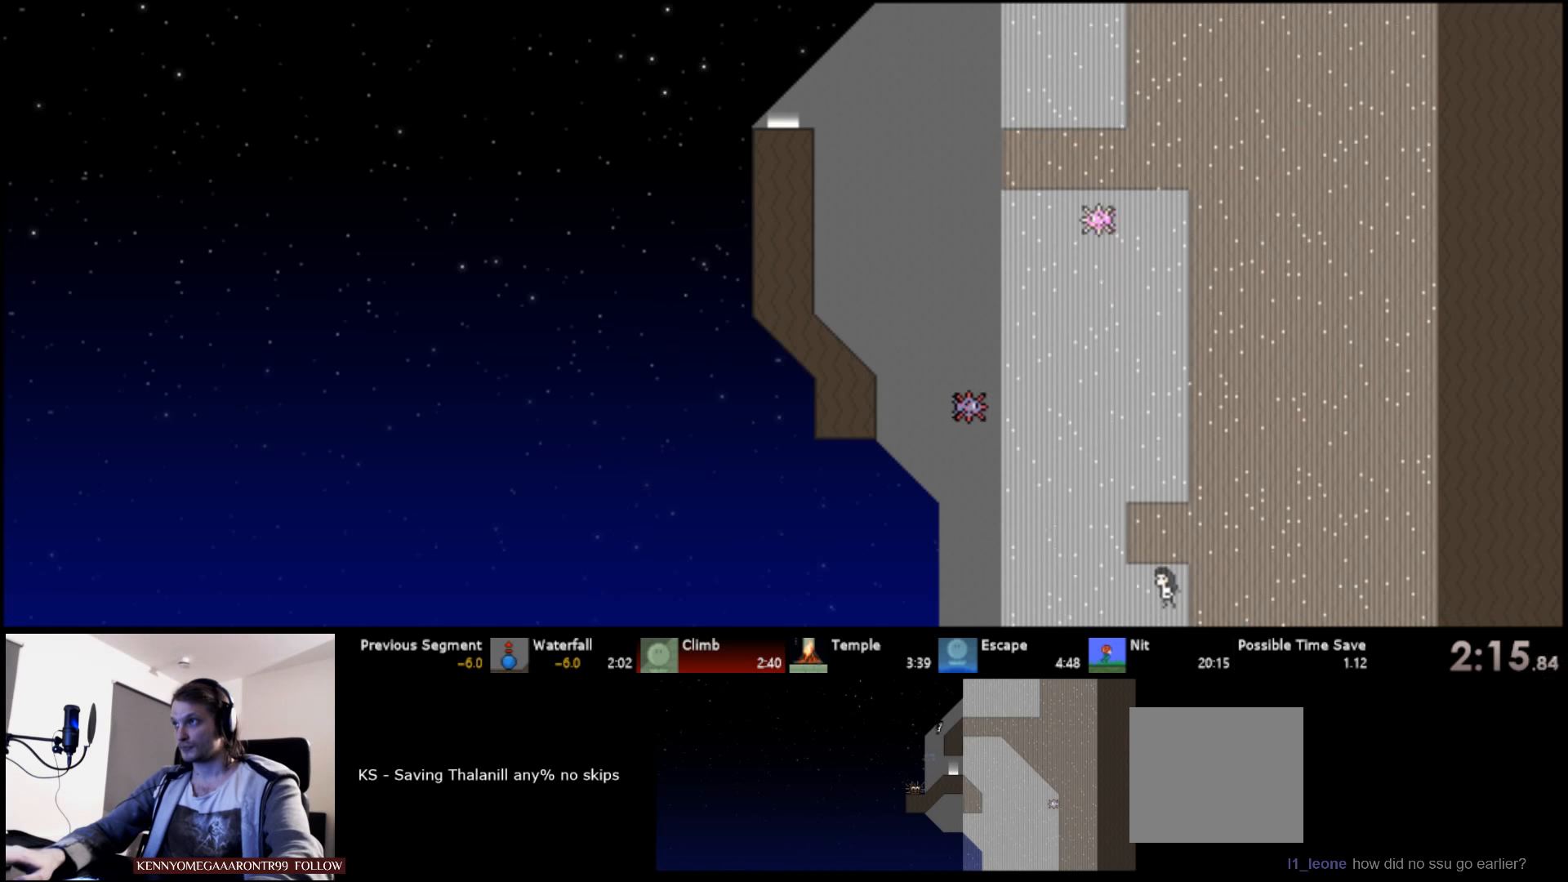
{"keys": ["left", "s", "up"], "events": [[100, "s", "up"], [167, "left", "up"], [167, "right", "down"], [167, "s", "down"], [384, "s", "up"], [434, "left", "down"], [434, "right", "up"], [450, "s", "down"]]}
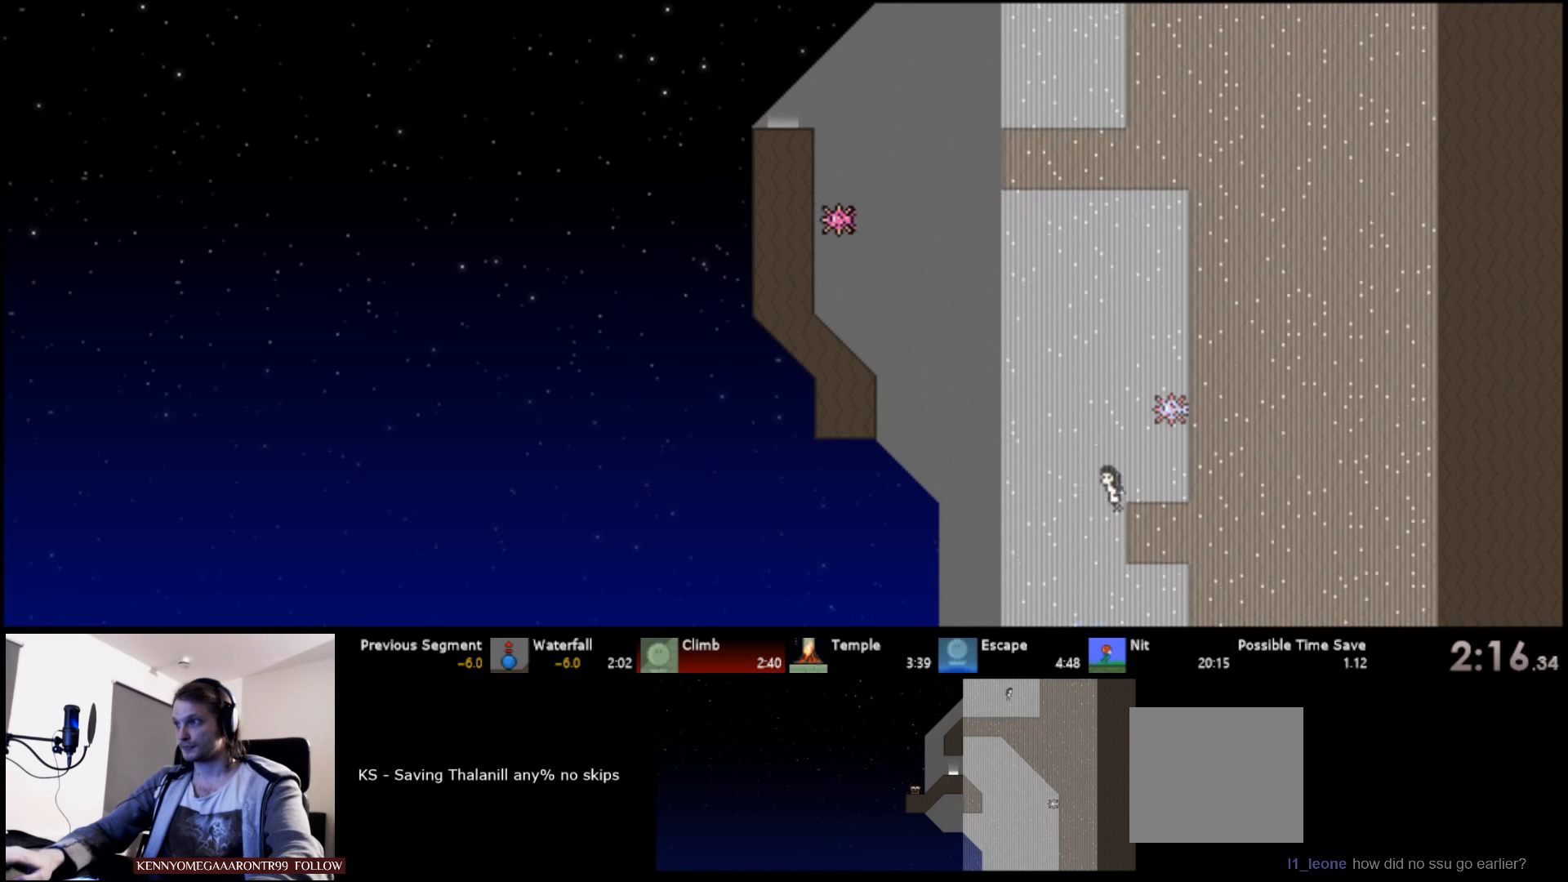
{"keys": ["left", "s", "up"], "events": [[234, "s", "up"], [334, "s", "down"]]}